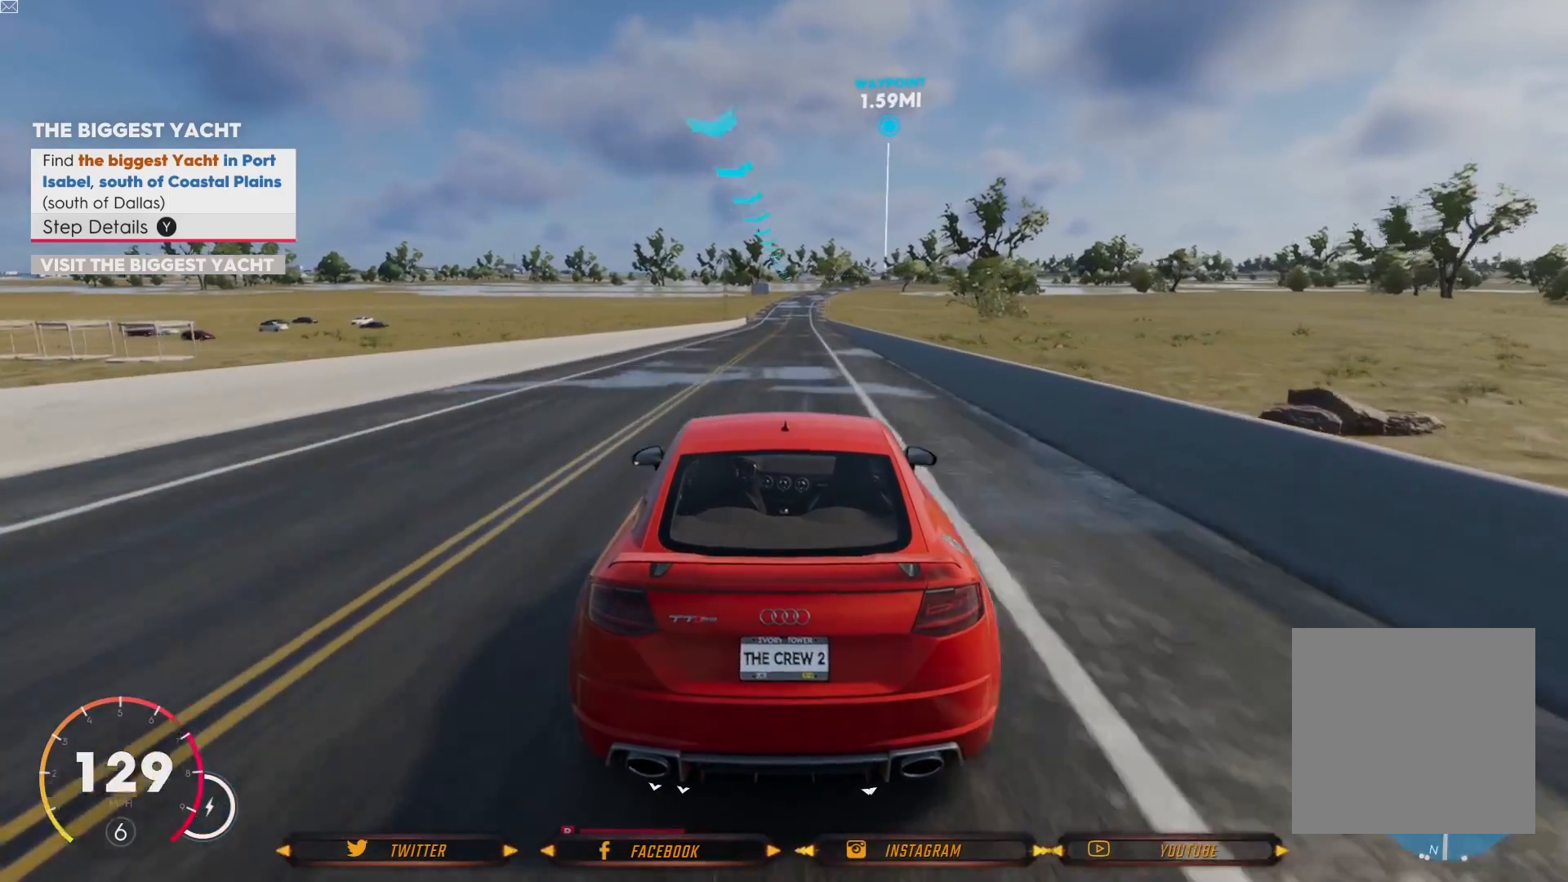
Gameplay with a controller (Xbox layout); each line is a JSON object with the inputs held at the frame after it. "events" lists button and stick changes between this image and that frame as [ms after this image, input, new state], when the widget could be followed in between.
{"buttons": ["R2"], "left_stick": "center", "right_stick": "center", "events": [[300, "left_stick", "down-right"], [367, "left_stick", "center"]]}
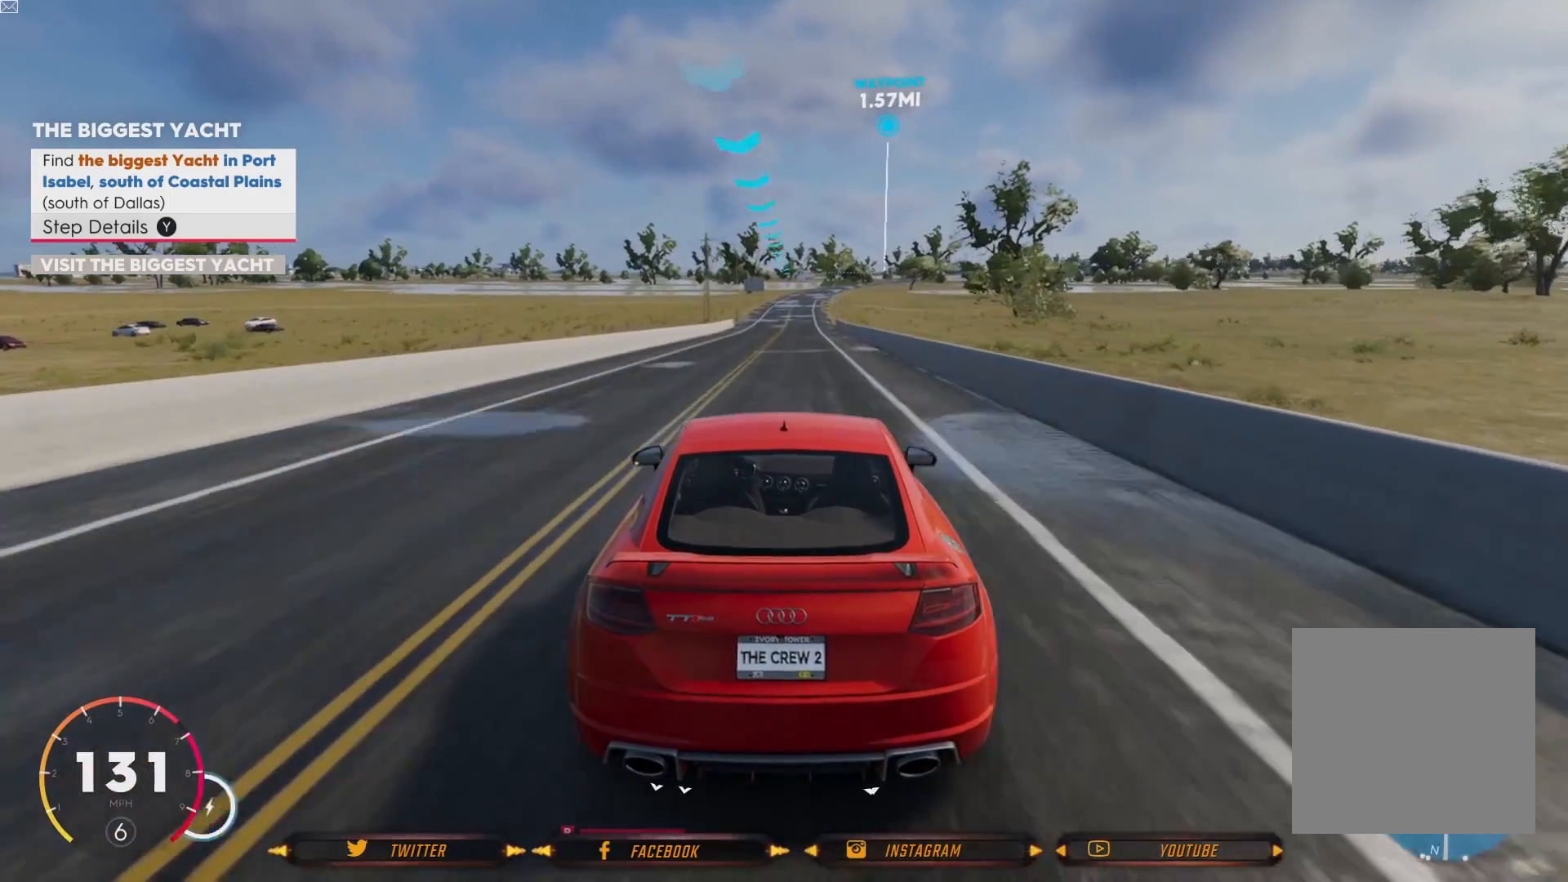
{"buttons": ["R2"], "left_stick": "center", "right_stick": "center", "events": [[66, "left_stick", "right"], [166, "left_stick", "center"]]}
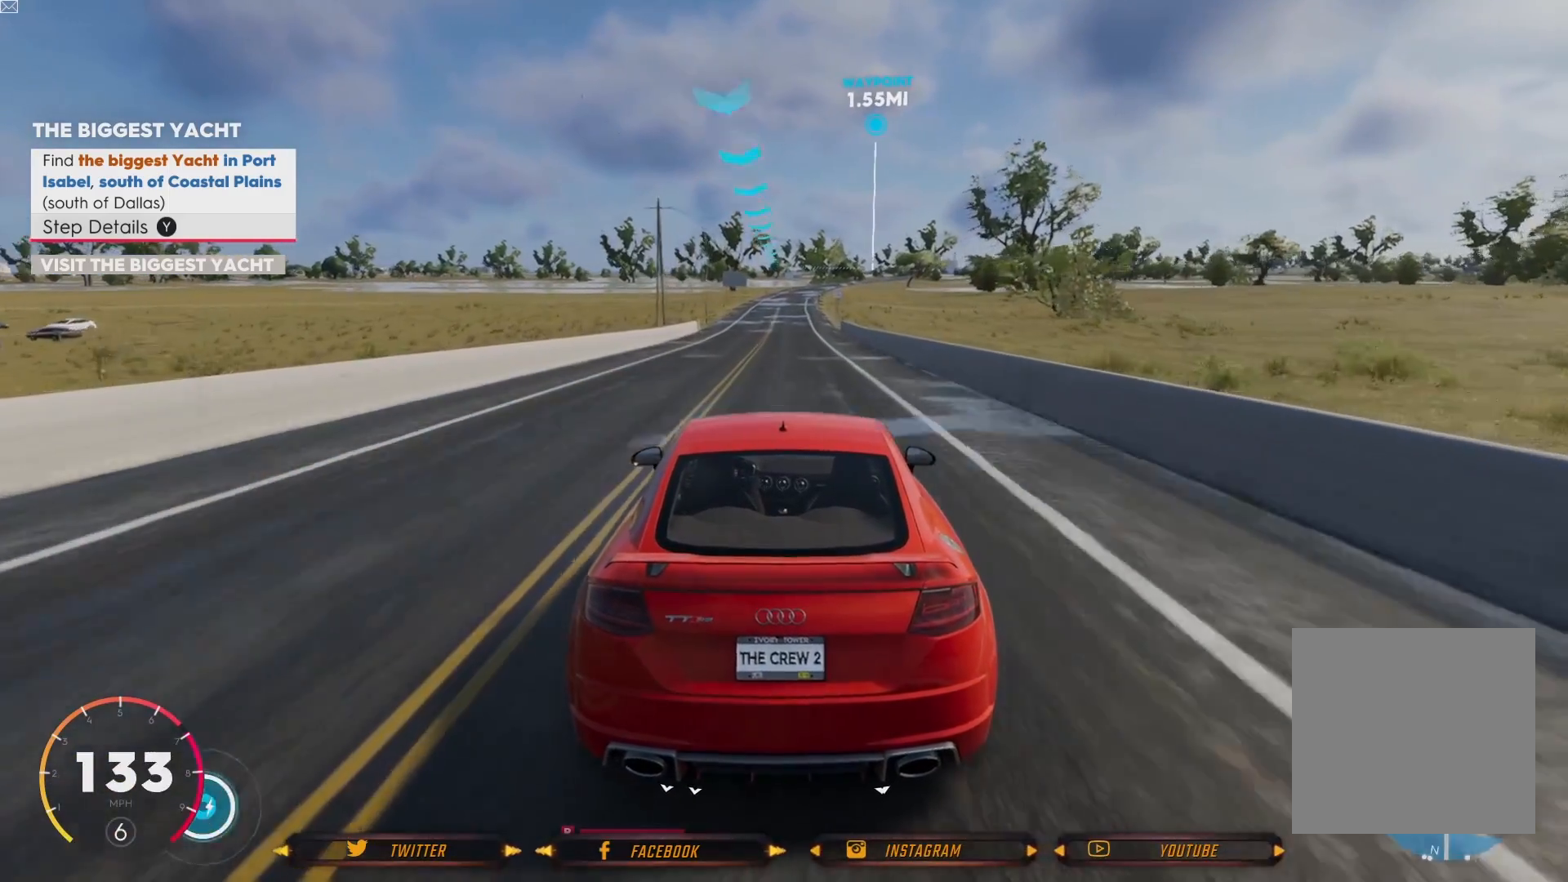
{"buttons": ["R2"], "left_stick": "center", "right_stick": "center", "events": []}
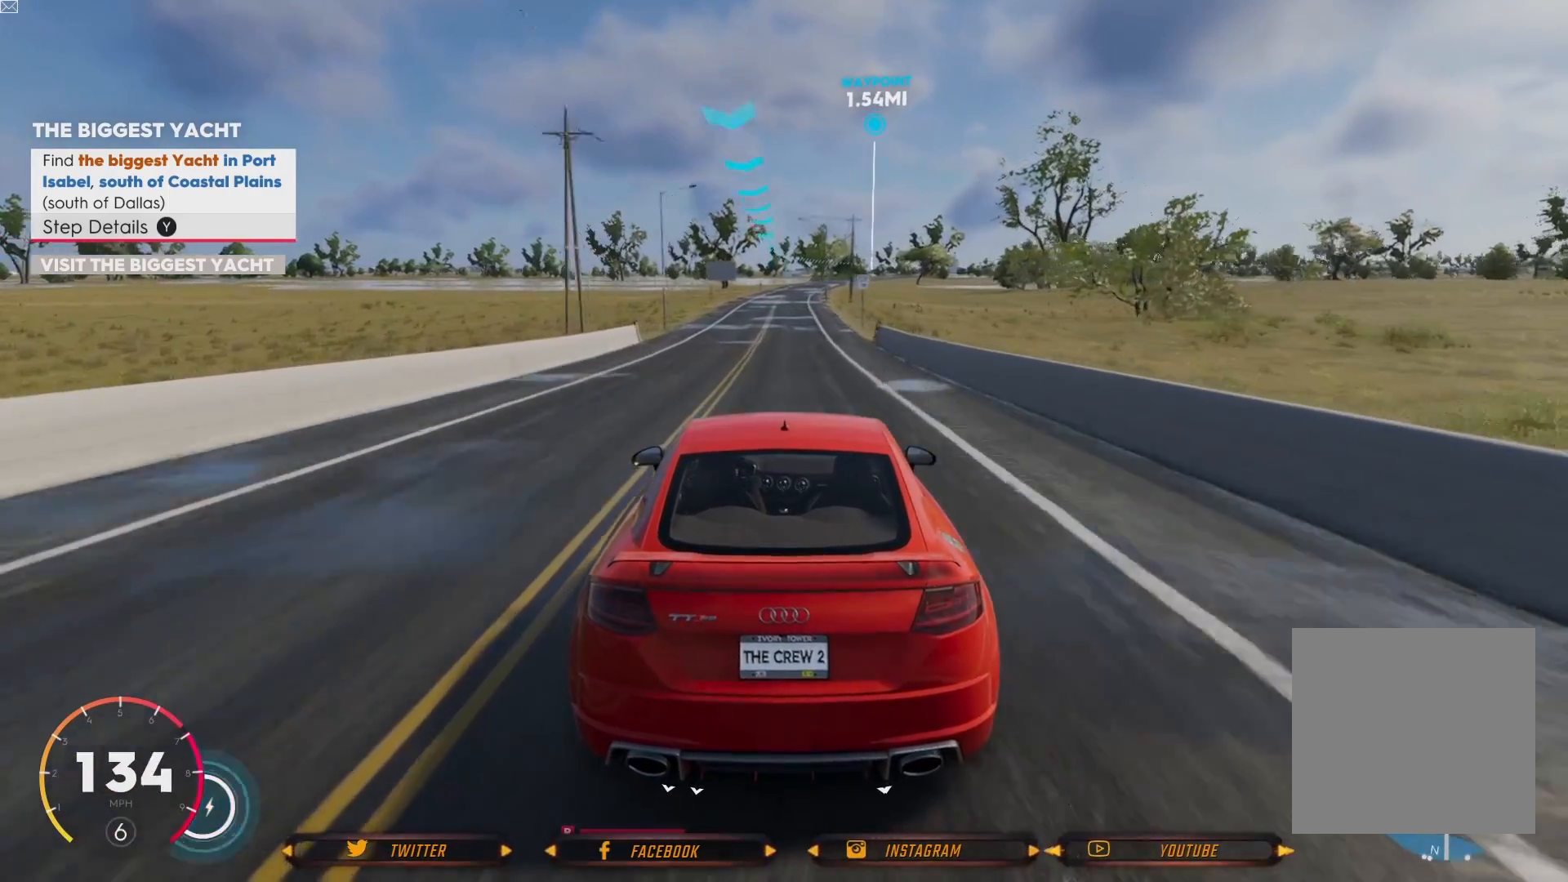
{"buttons": ["R2"], "left_stick": "center", "right_stick": "center", "events": [[133, "left_stick", "right"], [267, "left_stick", "center"]]}
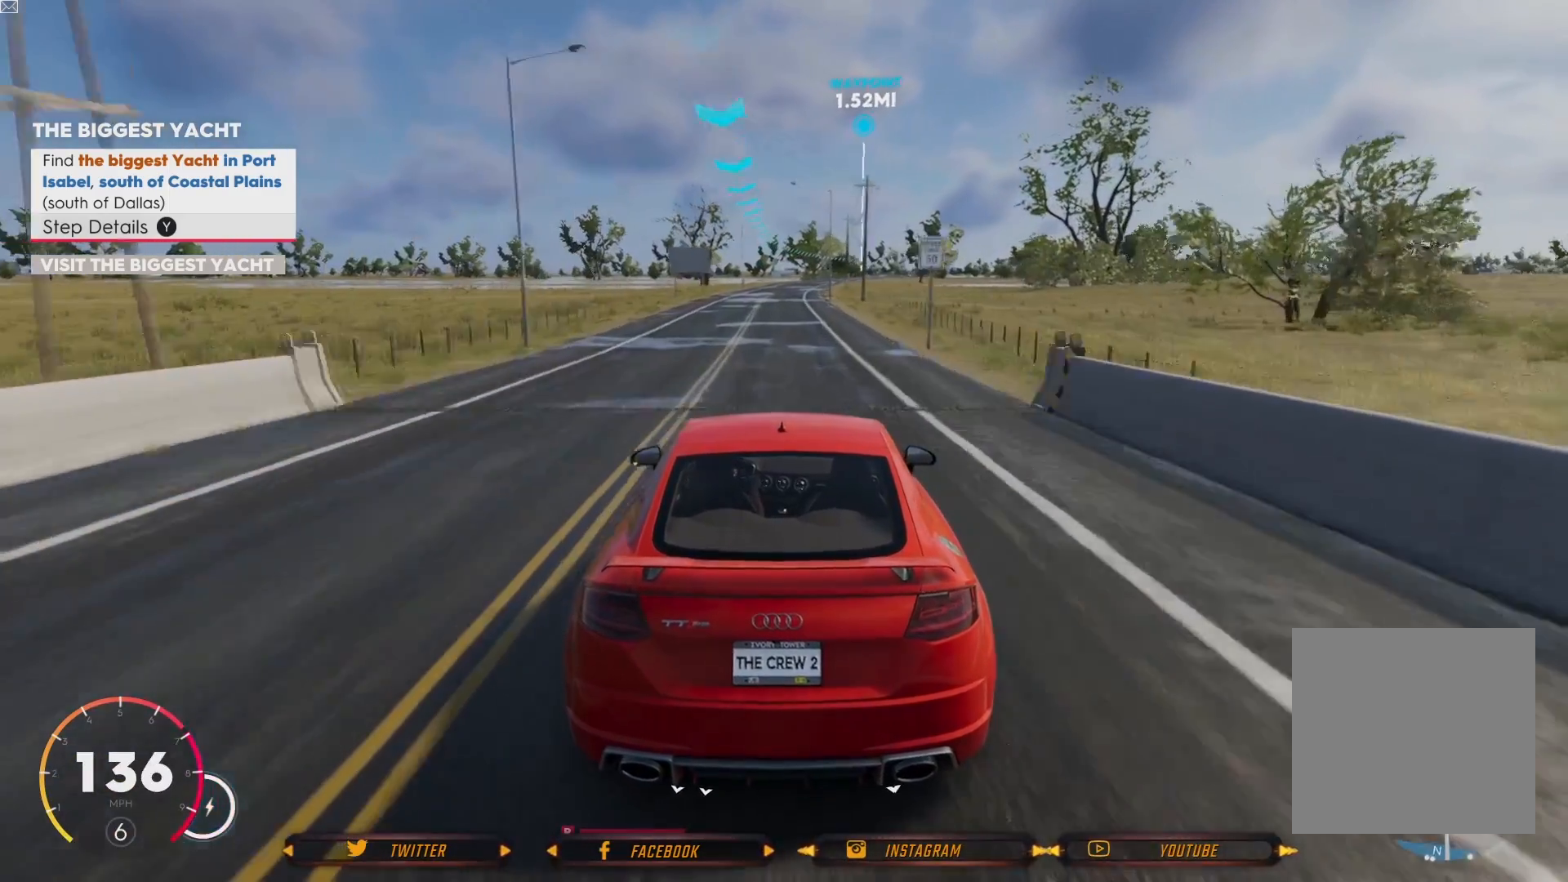
{"buttons": ["R2"], "left_stick": "center", "right_stick": "center", "events": [[200, "left_stick", "left"], [334, "left_stick", "center"]]}
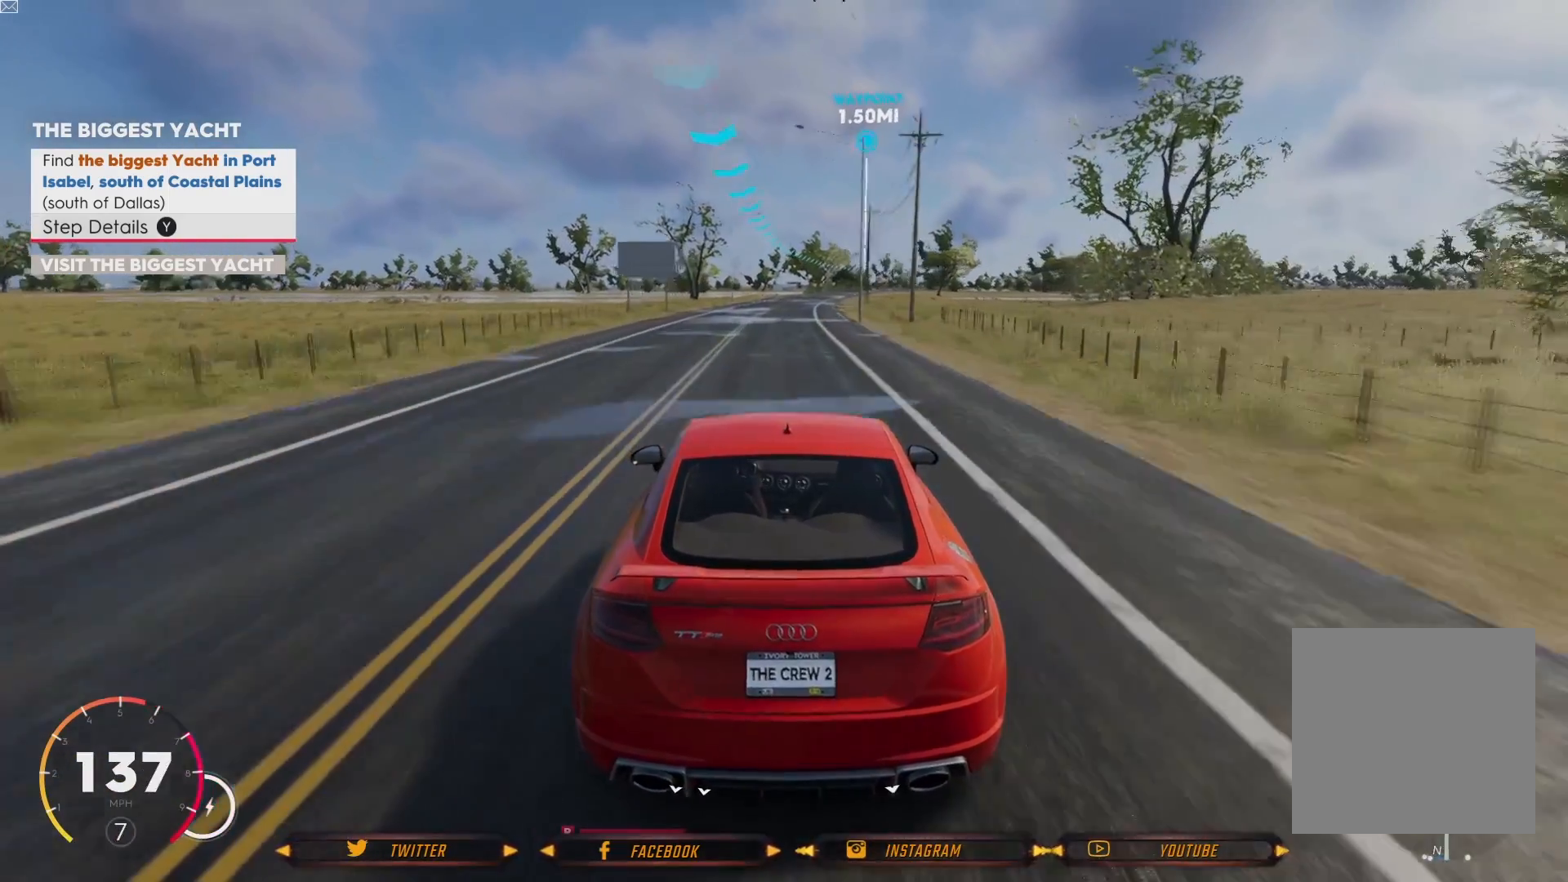
{"buttons": ["R2"], "left_stick": "center", "right_stick": "center", "events": [[33, "R2", "up"], [500, "R2", "down"]]}
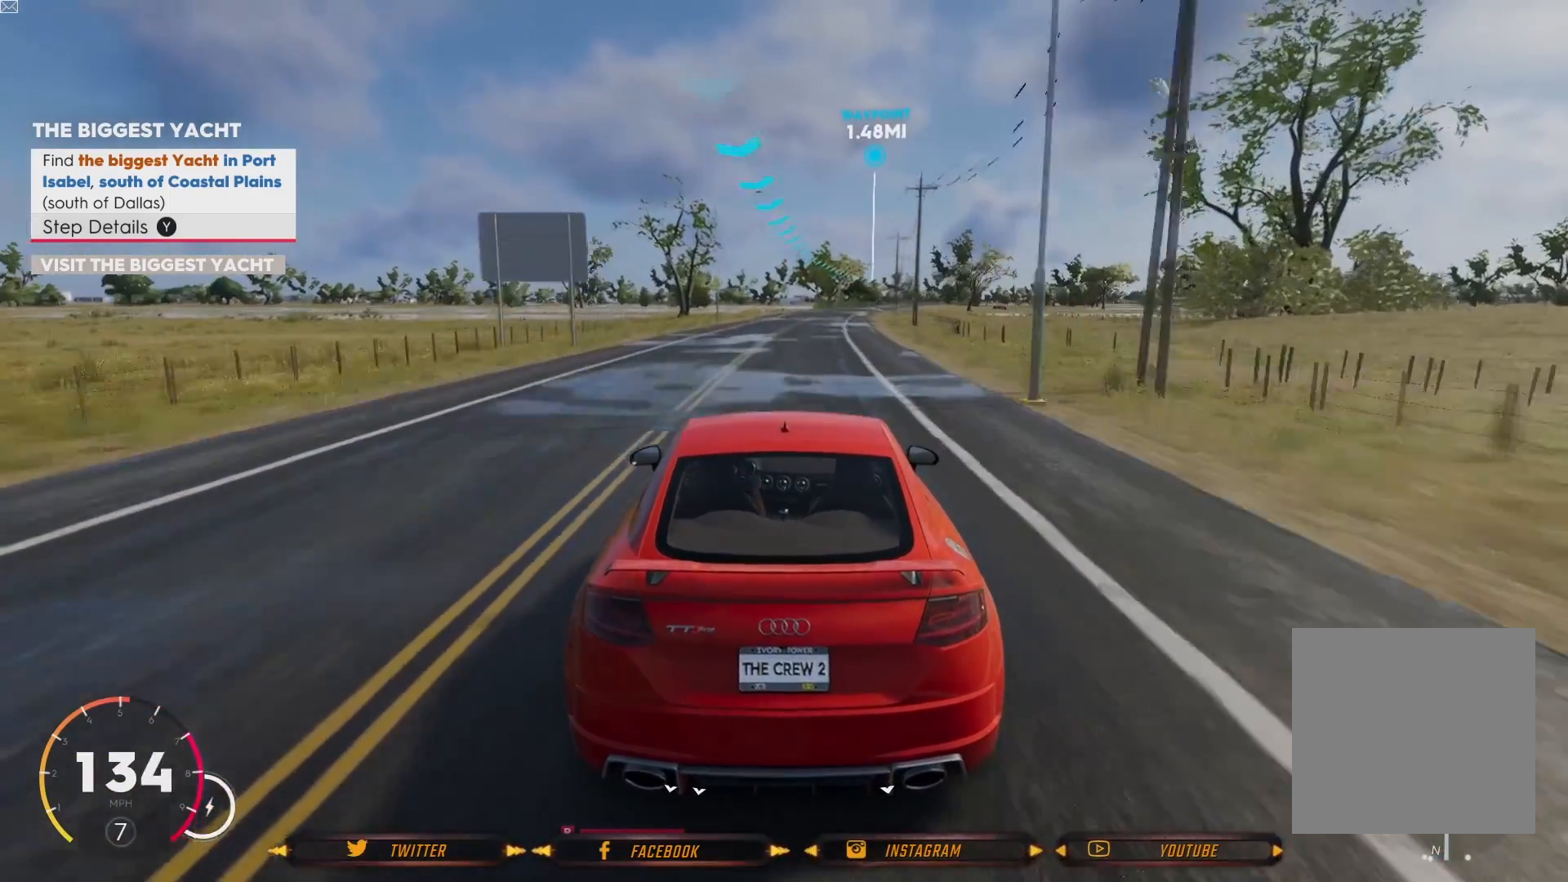
{"buttons": ["R2"], "left_stick": "center", "right_stick": "center", "events": [[67, "left_stick", "right"], [300, "left_stick", "center"]]}
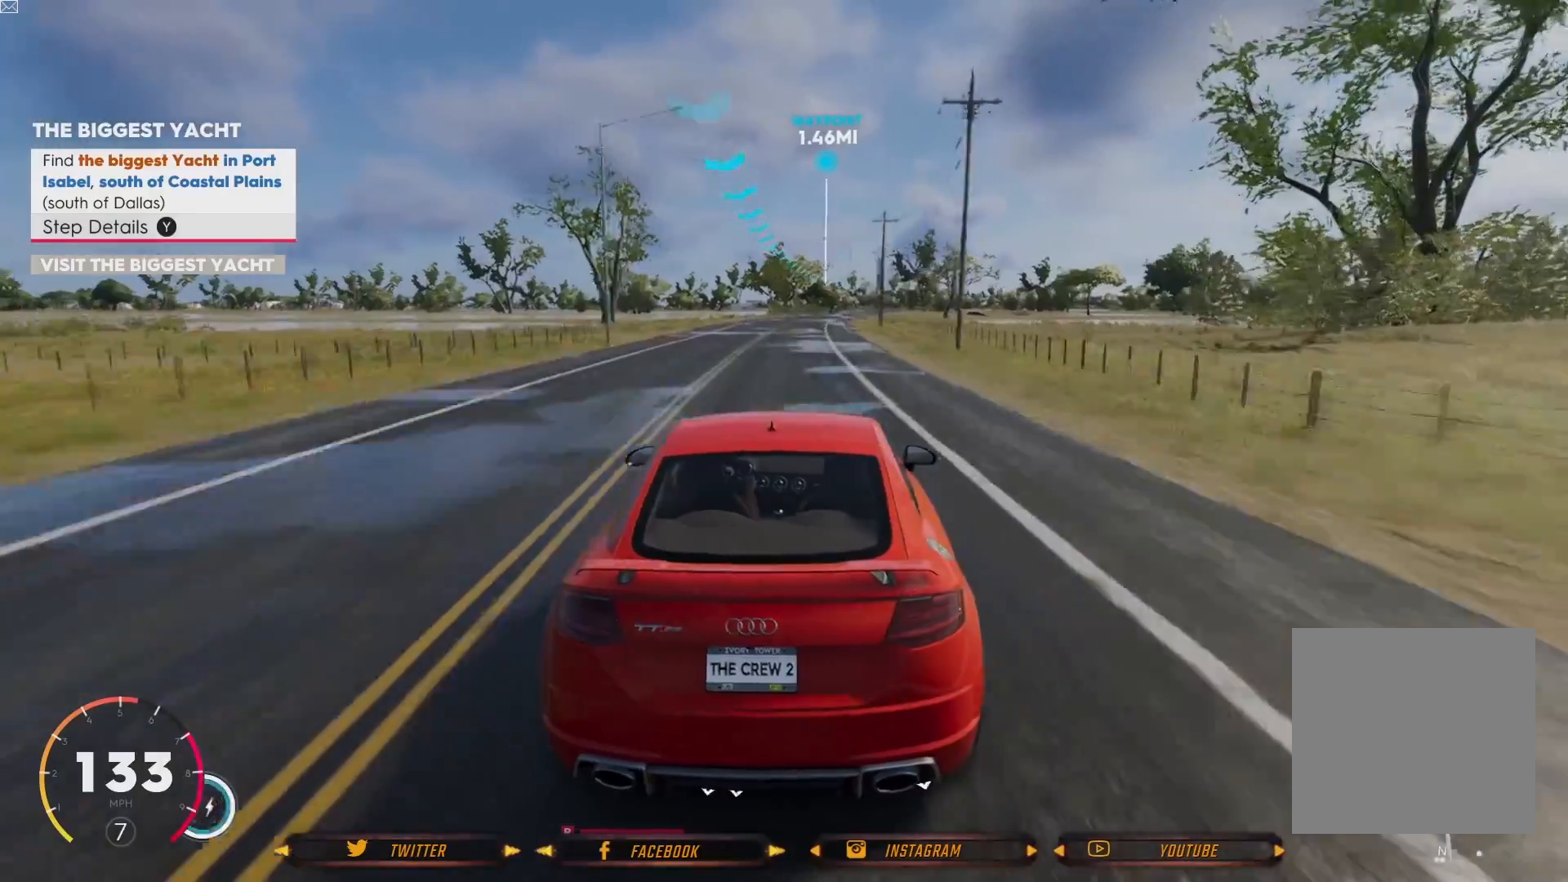
{"buttons": [], "left_stick": "center", "right_stick": "center", "events": [[166, "left_stick", "left"], [300, "left_stick", "center"], [333, "R2", "up"]]}
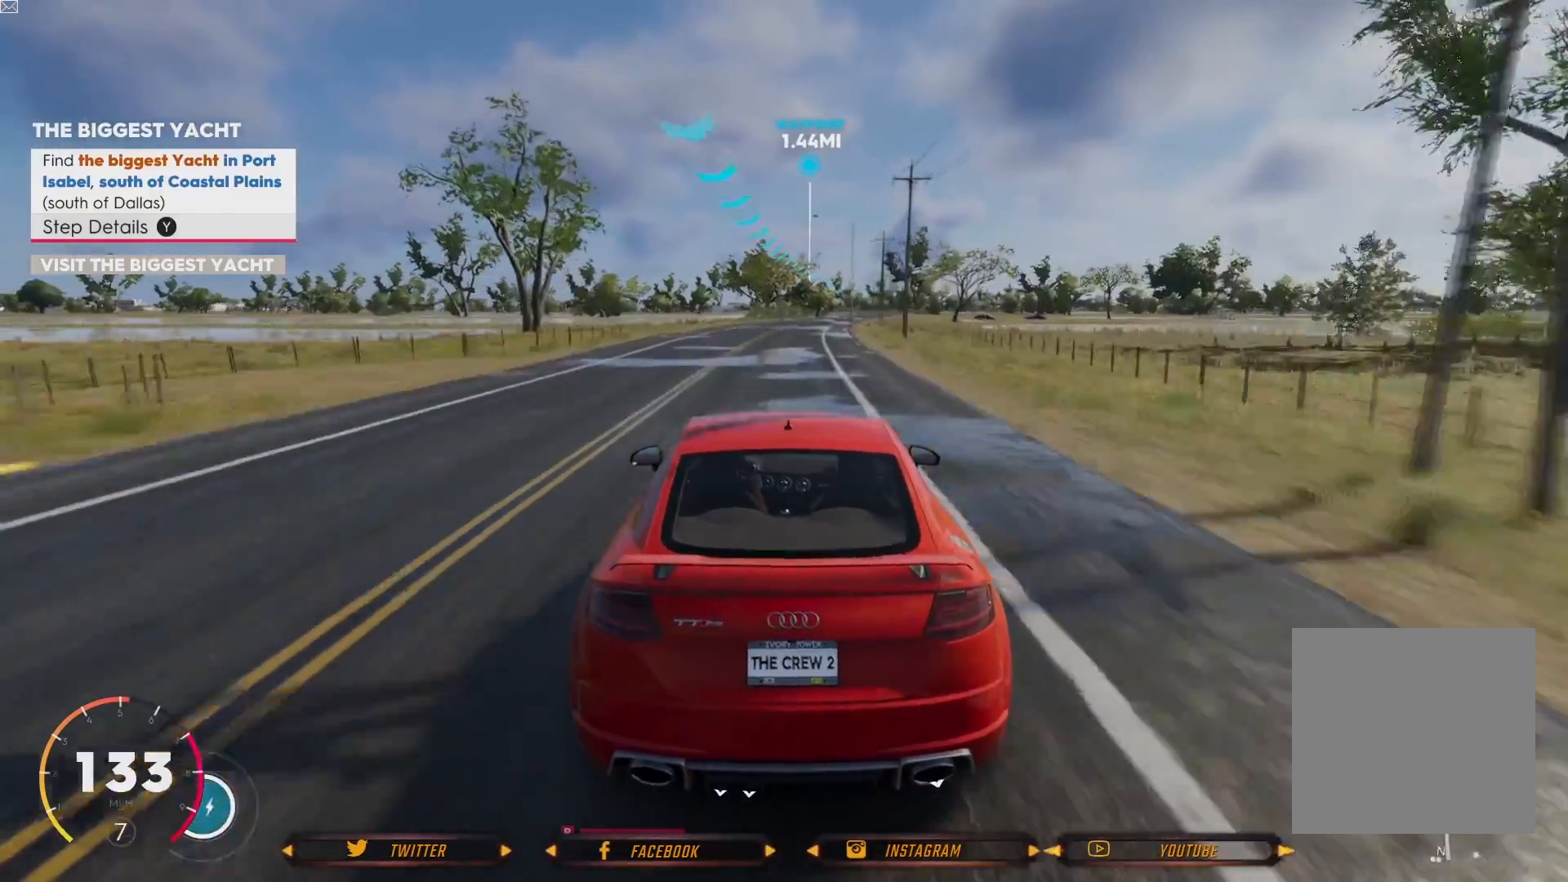
{"buttons": ["R2"], "left_stick": "center", "right_stick": "center", "events": [[67, "R2", "down"], [100, "left_stick", "right"], [267, "left_stick", "center"]]}
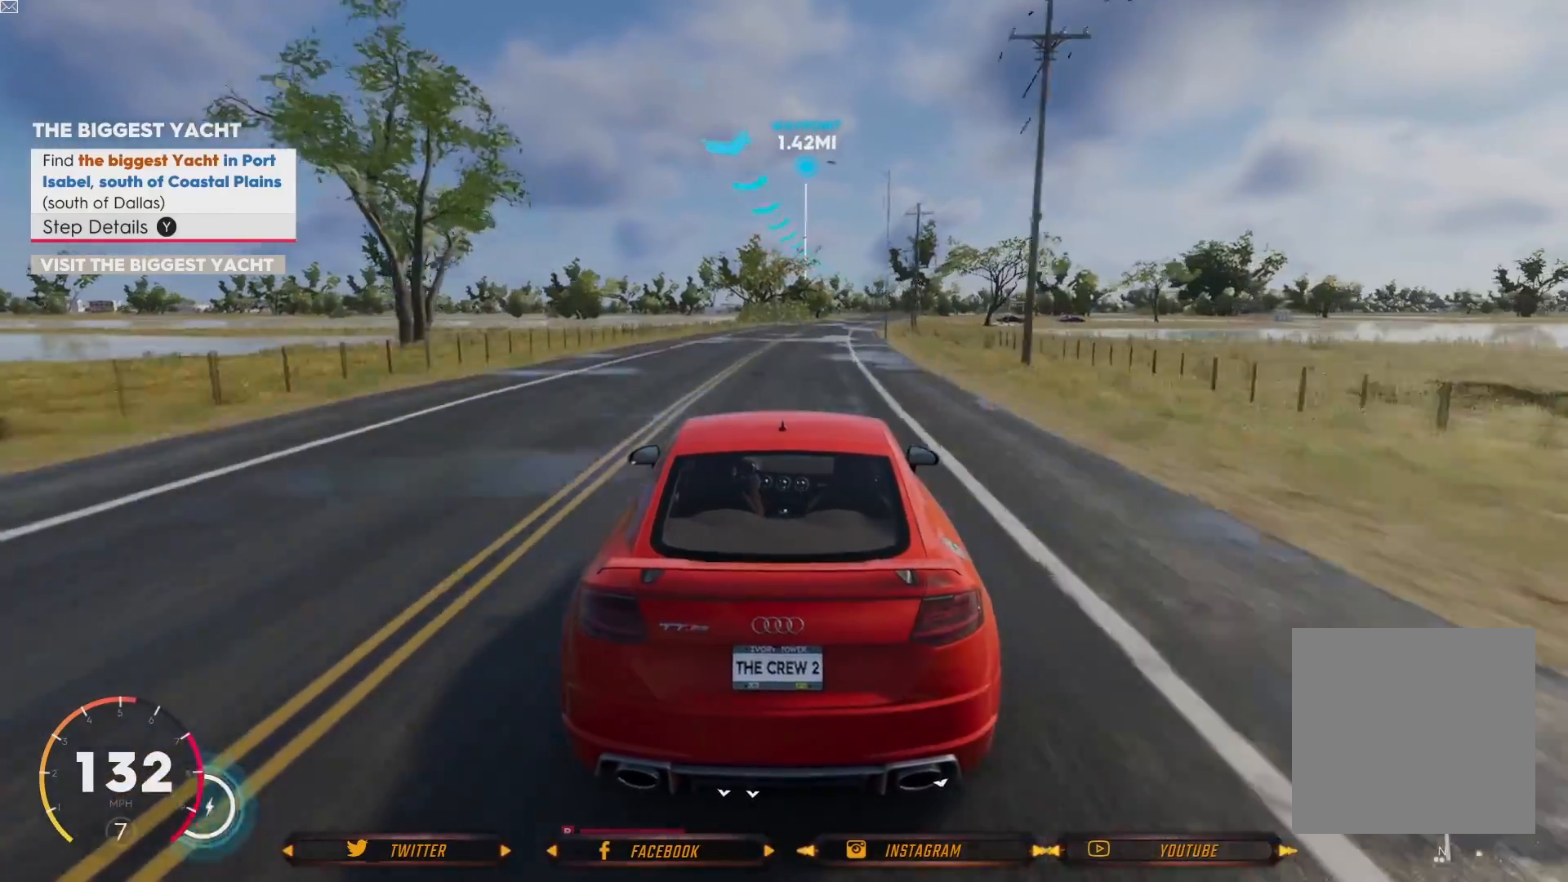
{"buttons": [], "left_stick": "center", "right_stick": "center", "events": [[300, "left_stick", "down-right"], [400, "R2", "up"], [467, "left_stick", "center"]]}
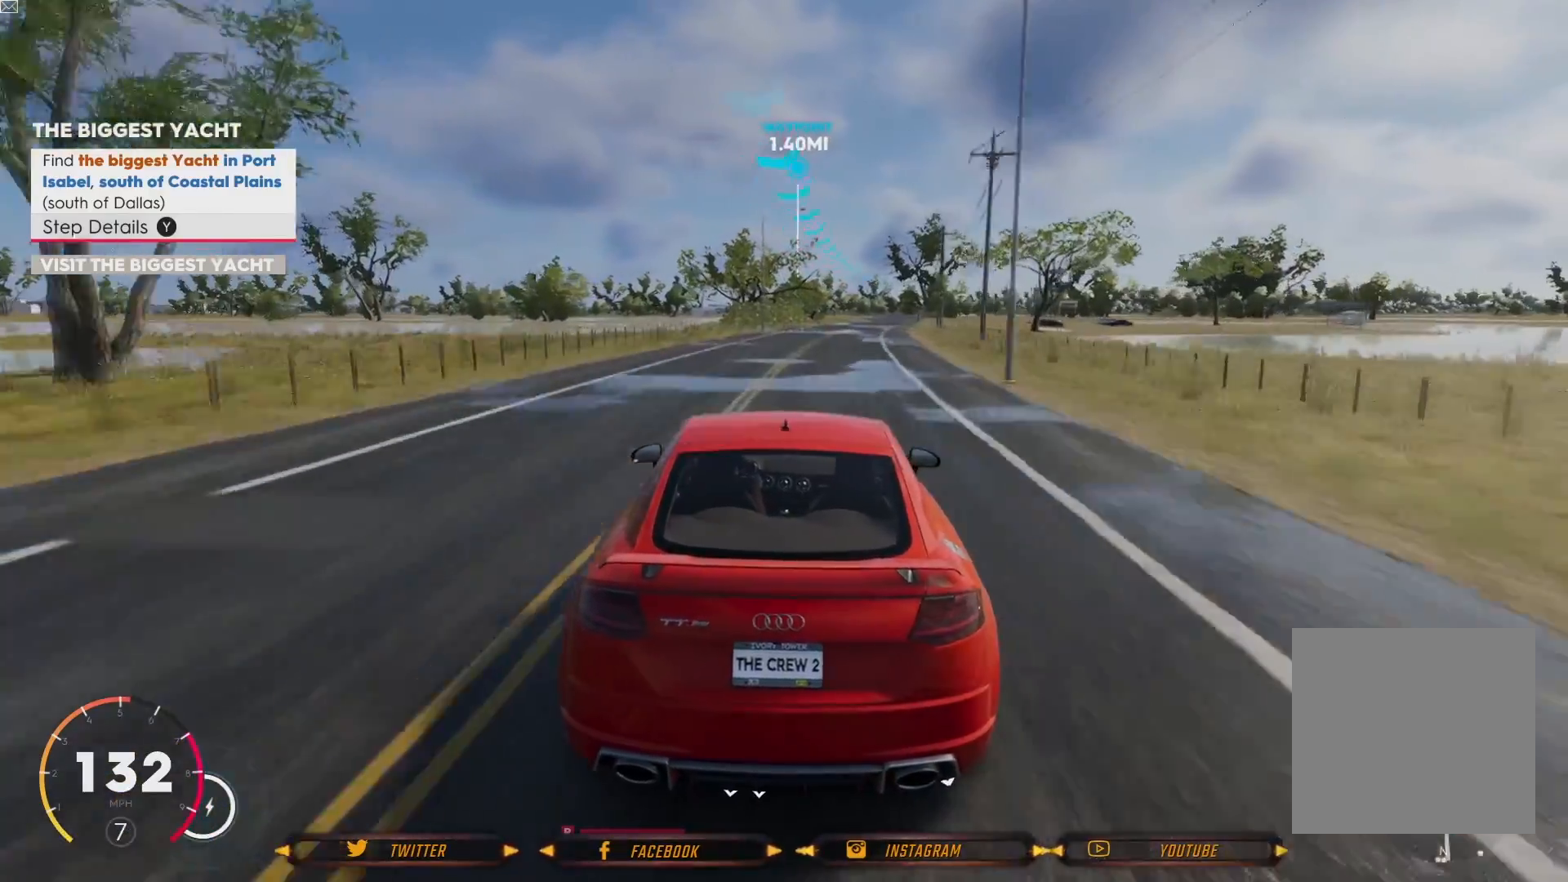
{"buttons": ["R2"], "left_stick": "down-right", "right_stick": "center", "events": [[33, "R2", "down"], [267, "left_stick", "down-right"], [401, "left_stick", "center"], [501, "left_stick", "down-right"]]}
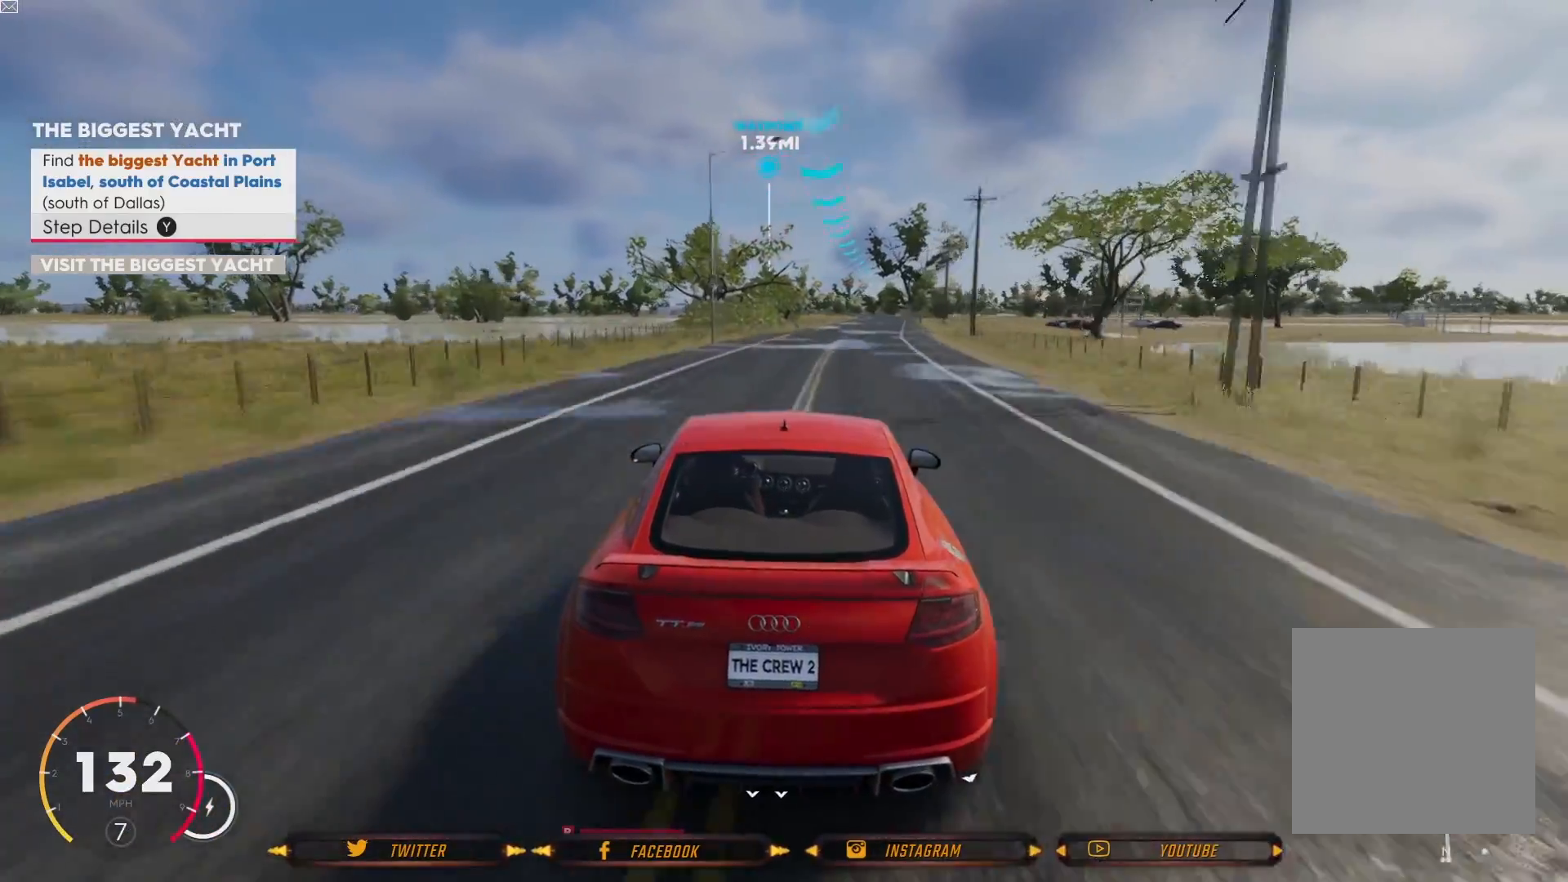
{"buttons": ["R2"], "left_stick": "center", "right_stick": "center", "events": [[267, "left_stick", "center"]]}
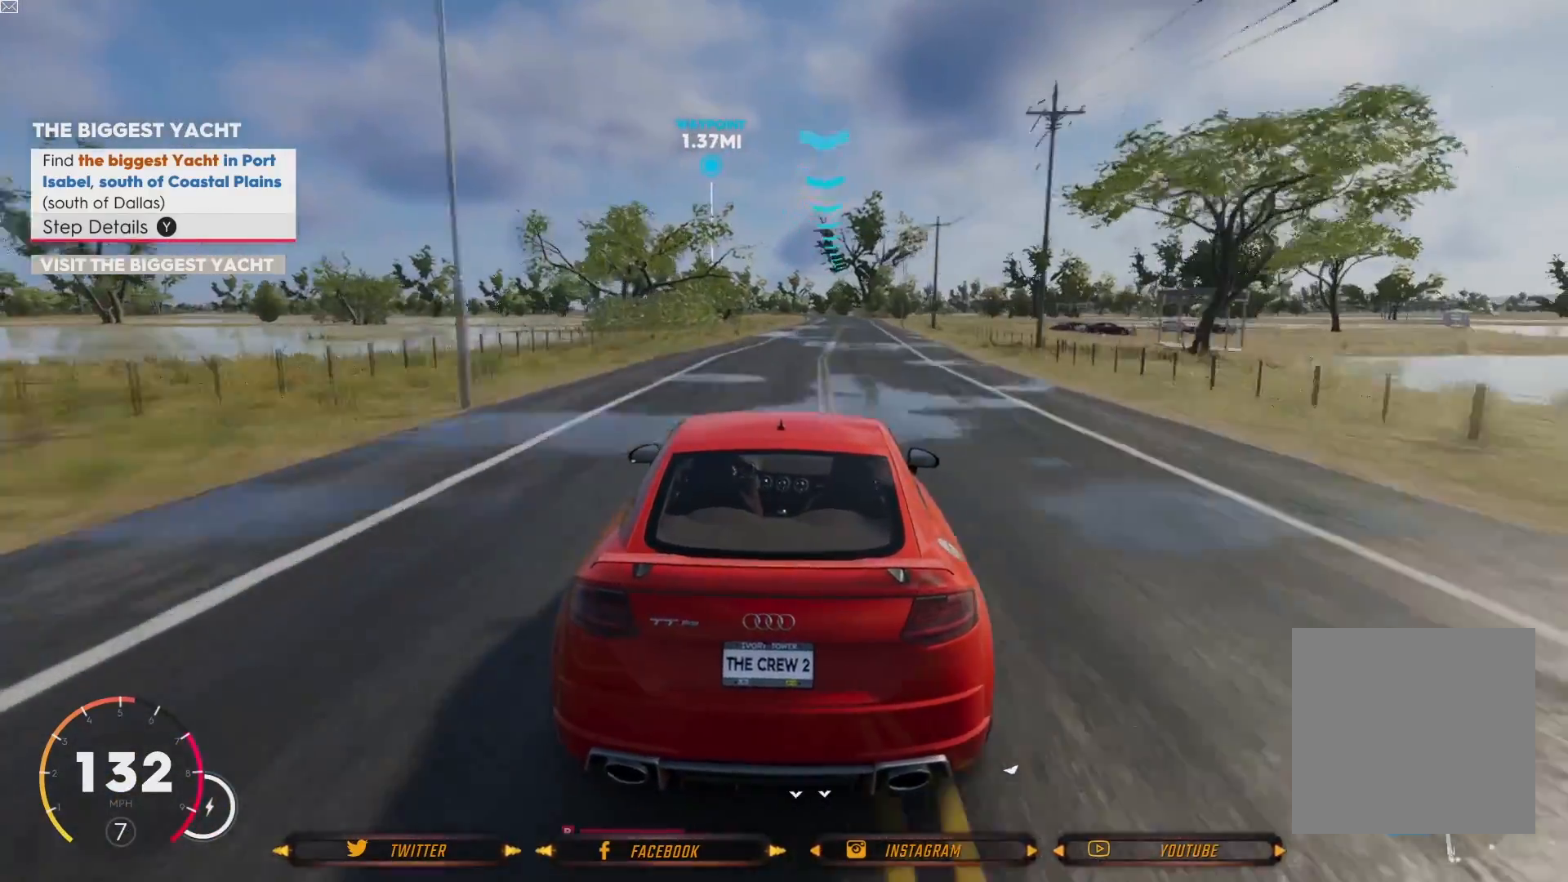
{"buttons": ["R2"], "left_stick": "center", "right_stick": "center", "events": [[33, "left_stick", "right"], [267, "left_stick", "center"]]}
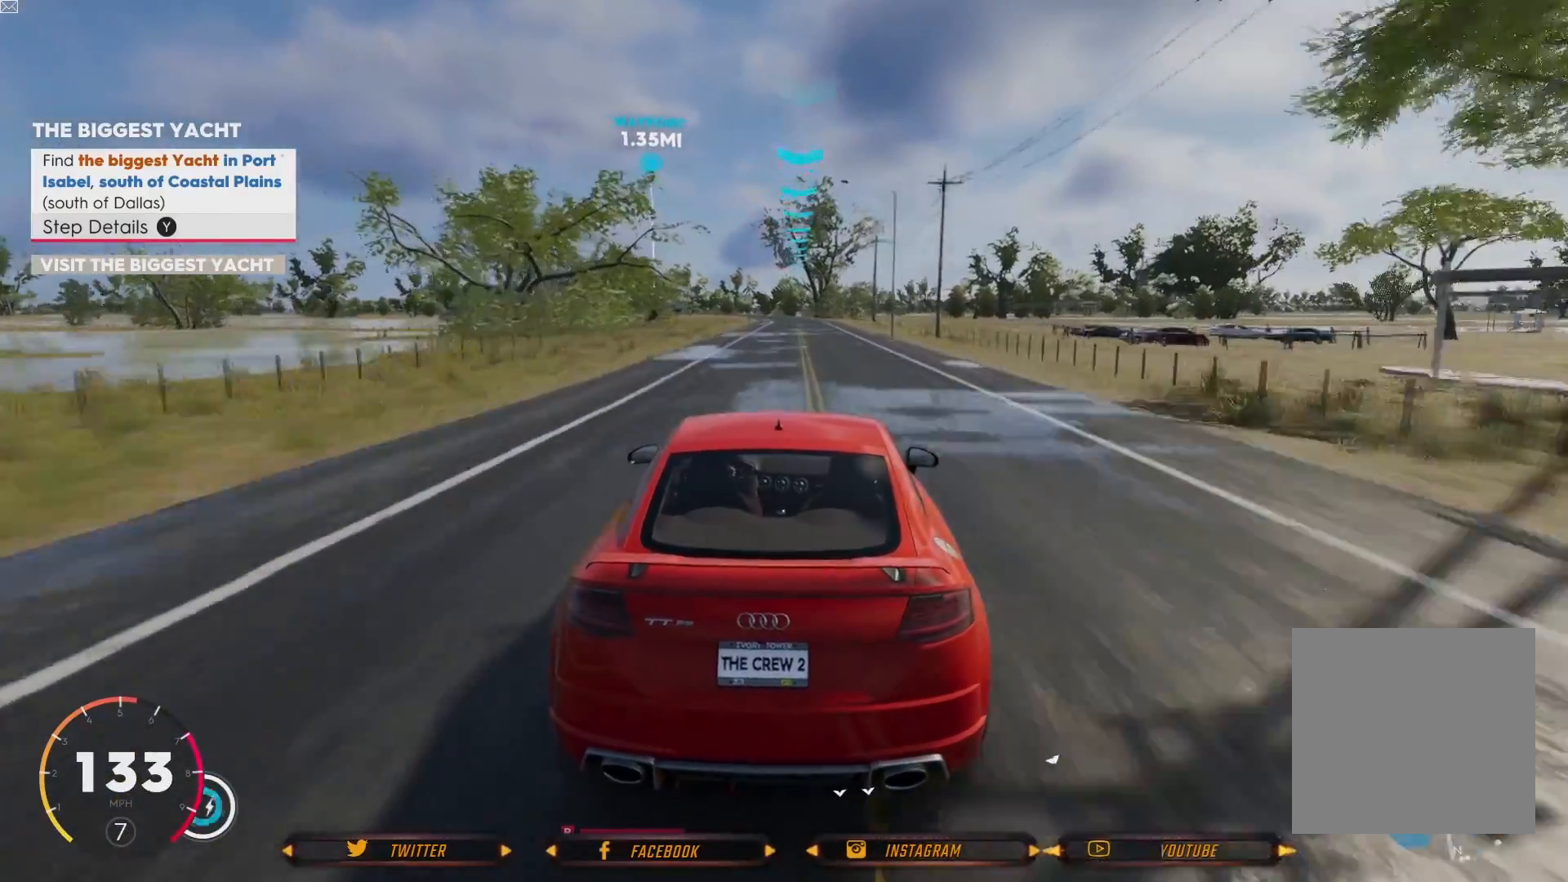
{"buttons": [], "left_stick": "center", "right_stick": "center", "events": [[467, "R2", "up"]]}
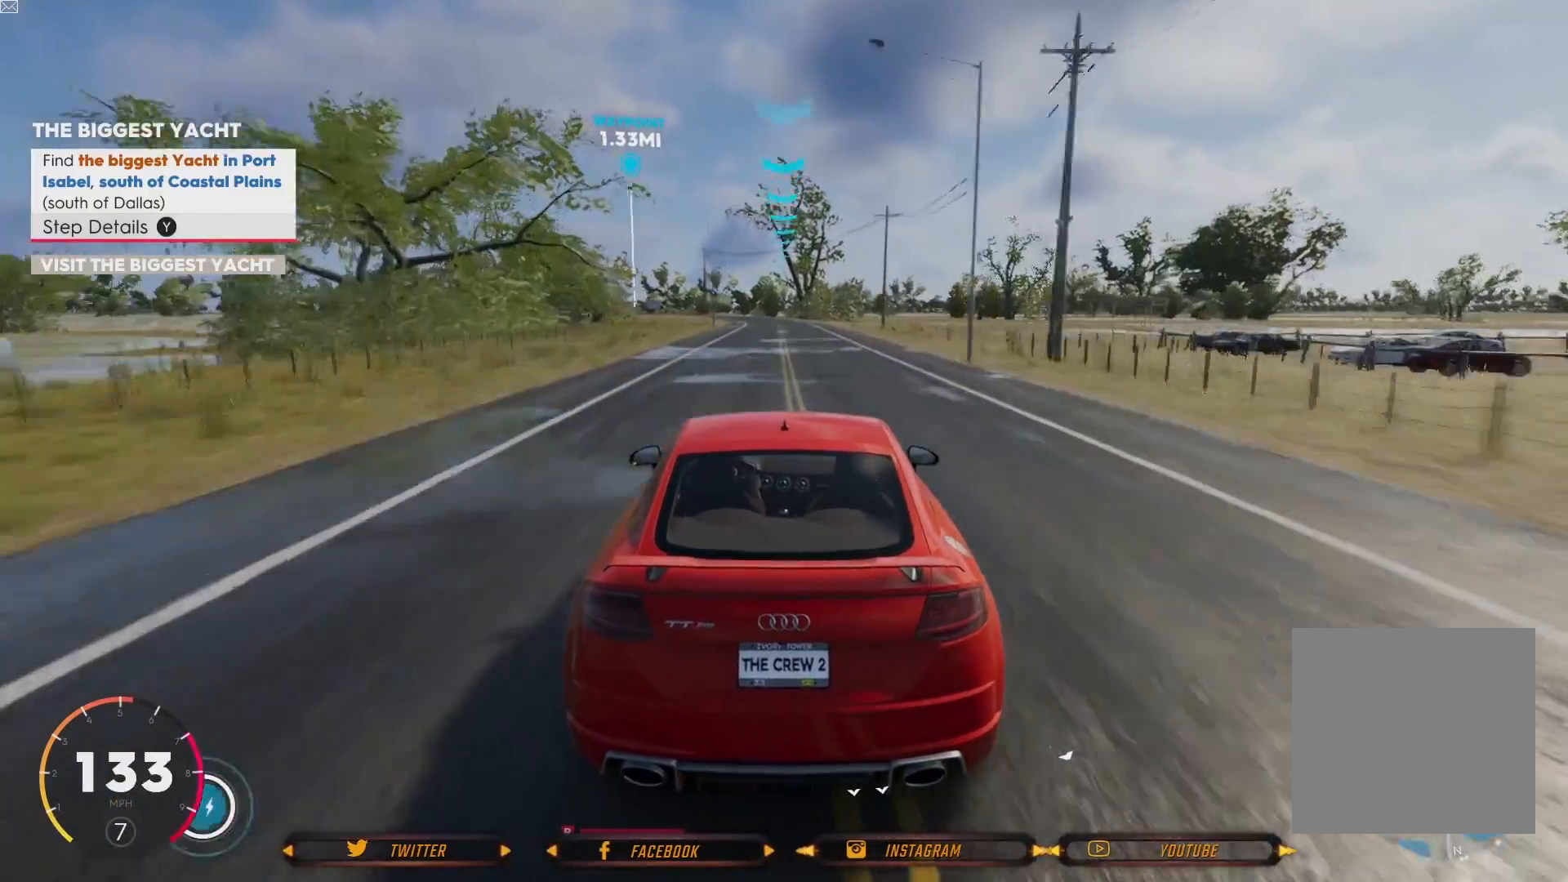
{"buttons": [], "left_stick": "center", "right_stick": "center", "events": [[234, "left_stick", "up-right"], [367, "left_stick", "center"]]}
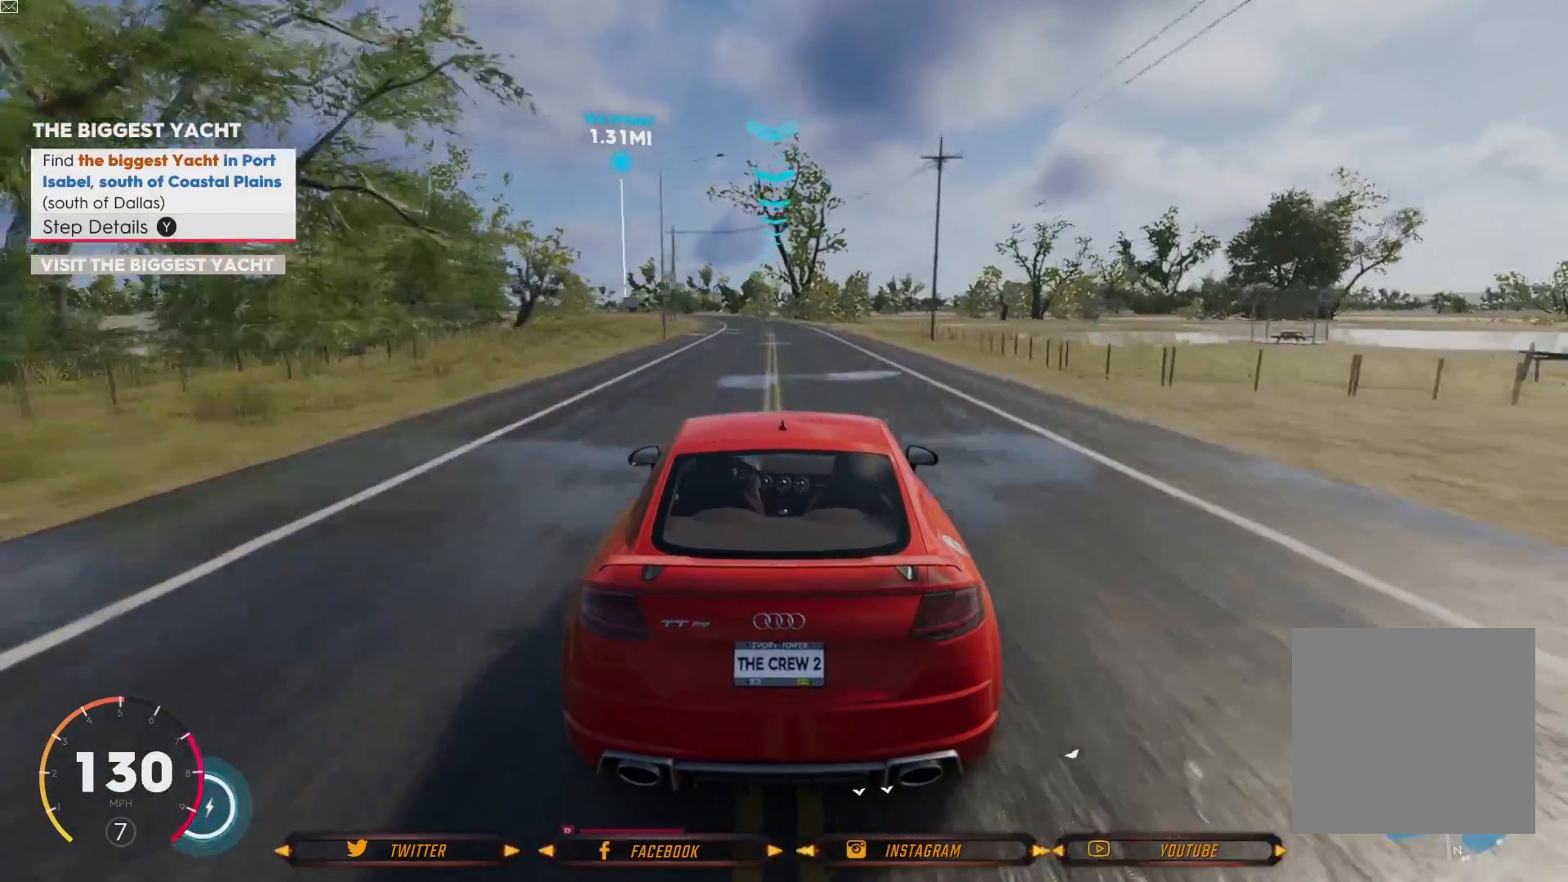
{"buttons": ["R2"], "left_stick": "center", "right_stick": "center", "events": [[300, "R2", "down"]]}
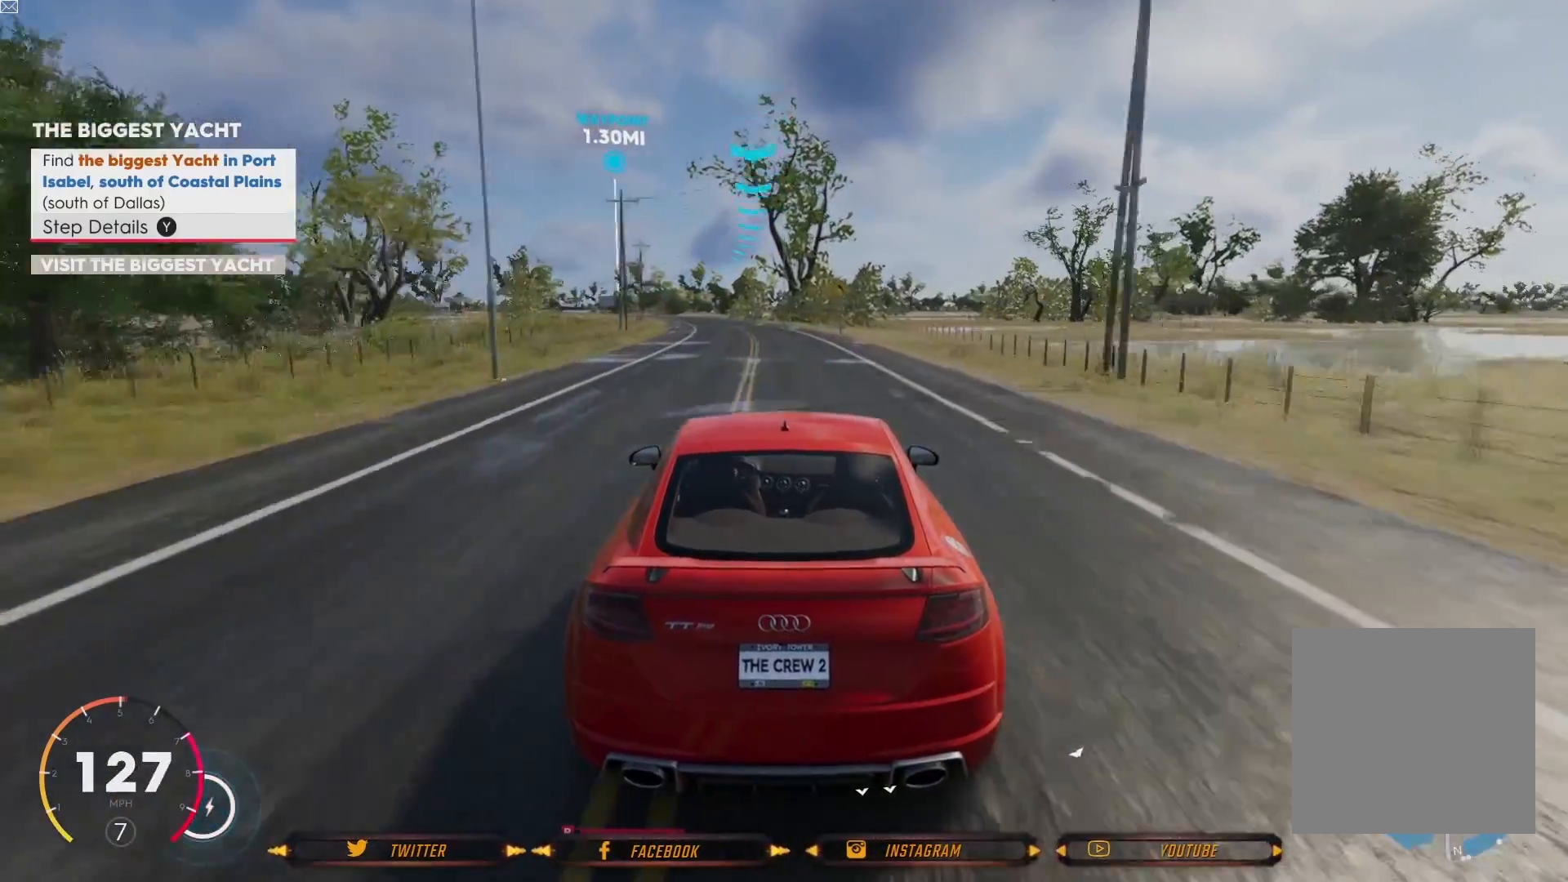
{"buttons": ["R2"], "left_stick": "center", "right_stick": "center", "events": [[200, "left_stick", "left"], [334, "left_stick", "center"]]}
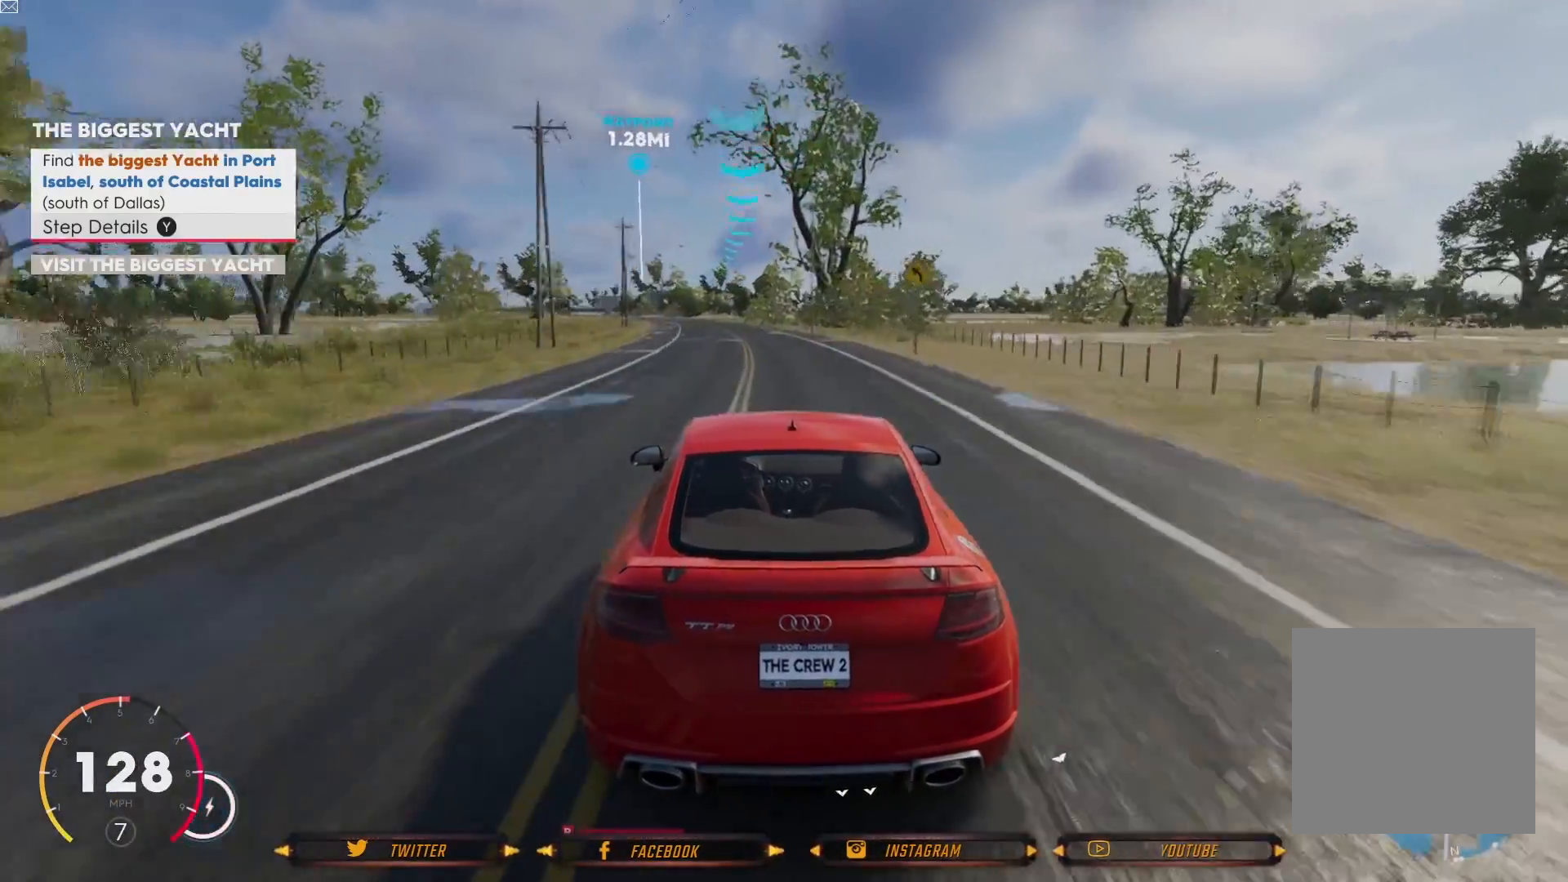
{"buttons": ["R2"], "left_stick": "center", "right_stick": "center", "events": [[66, "left_stick", "left"], [200, "left_stick", "center"]]}
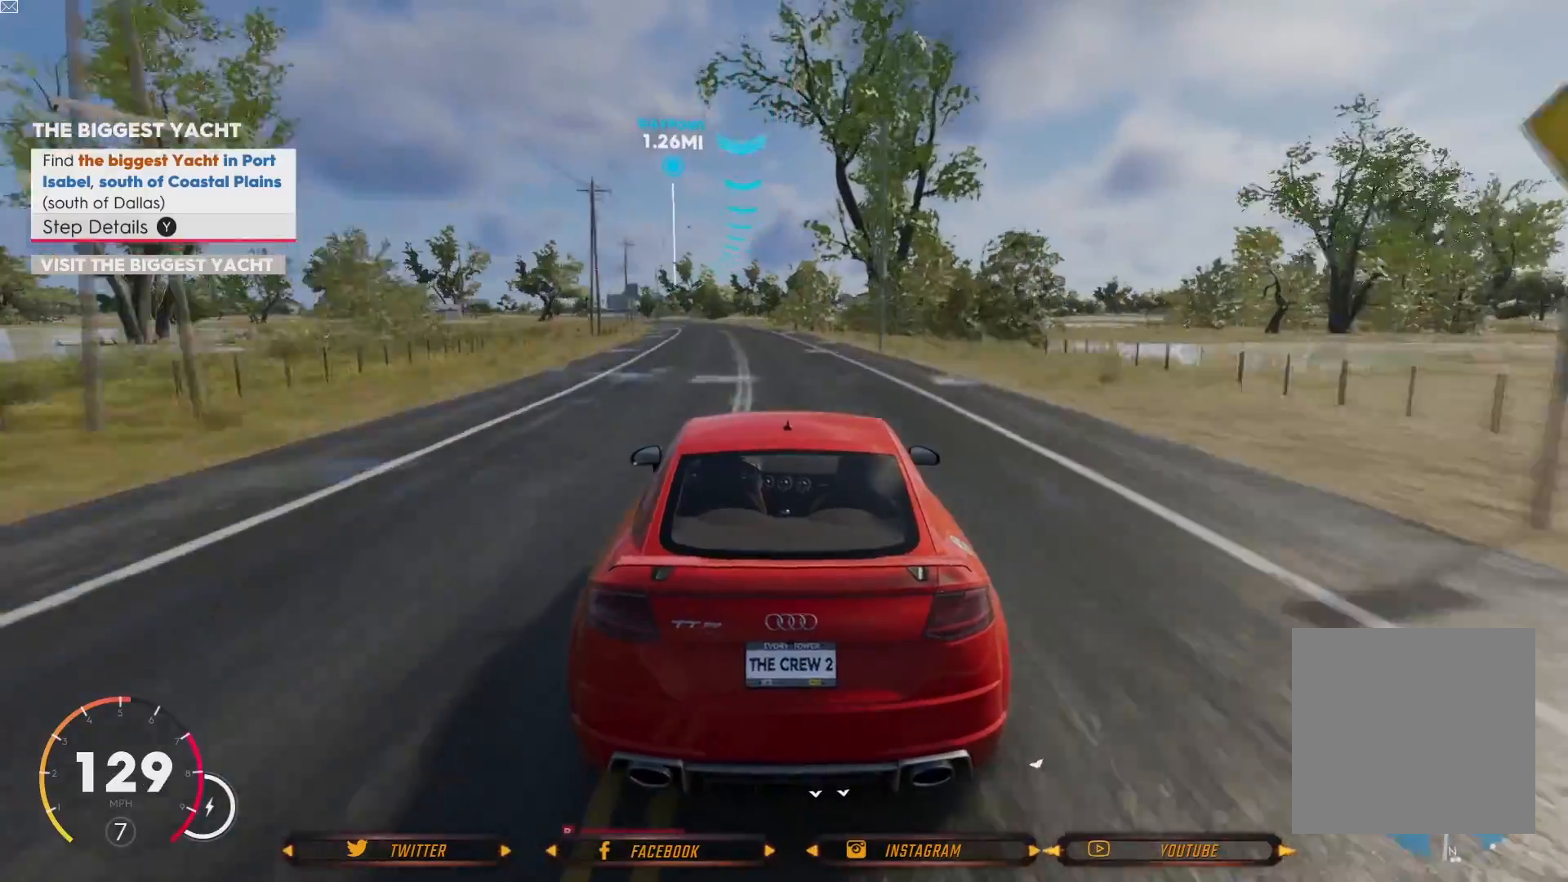
{"buttons": ["R2"], "left_stick": "left", "right_stick": "center", "events": [[200, "B", "down"], [200, "left_stick", "left"], [334, "B", "up"]]}
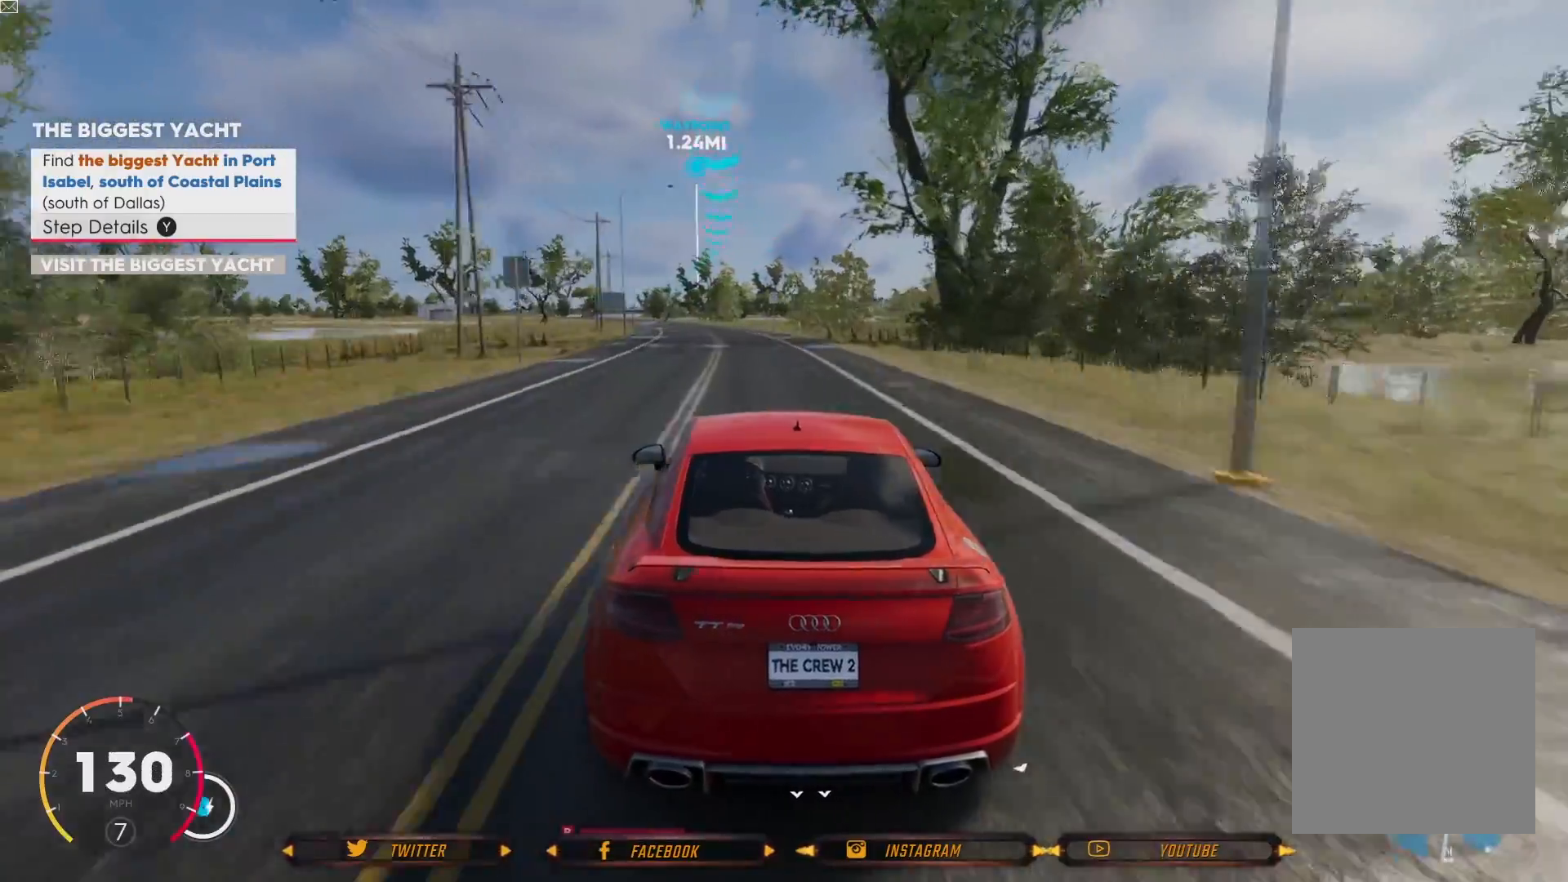
{"buttons": ["R2"], "left_stick": "center", "right_stick": "center", "events": [[100, "left_stick", "center"], [333, "left_stick", "right"], [500, "left_stick", "center"]]}
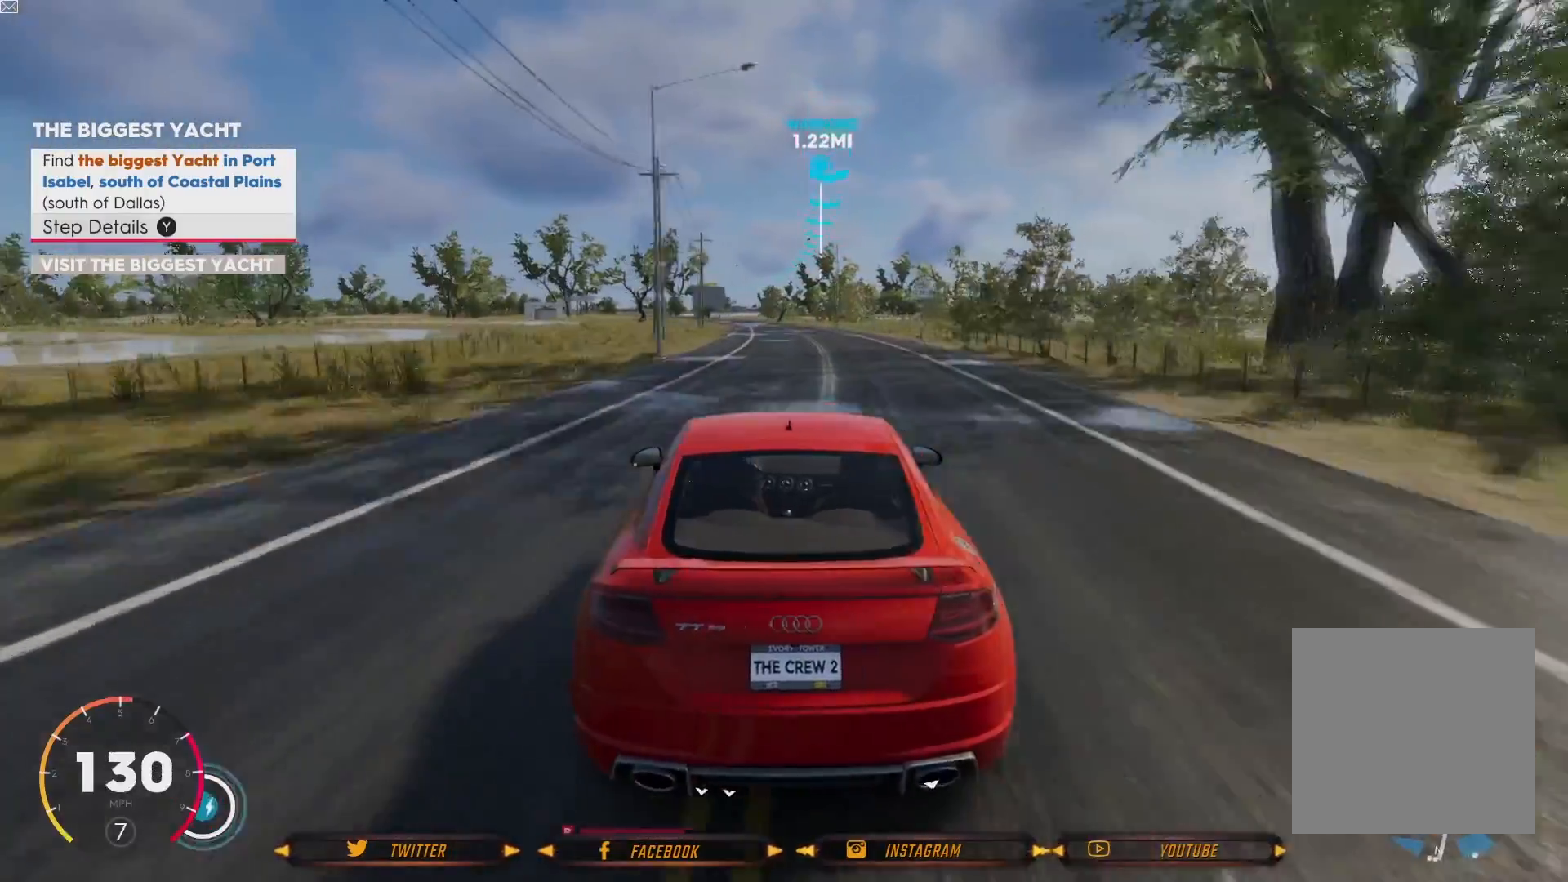
{"buttons": ["Y", "R2"], "left_stick": "left", "right_stick": "center", "events": [[267, "left_stick", "left"], [367, "Y", "down"]]}
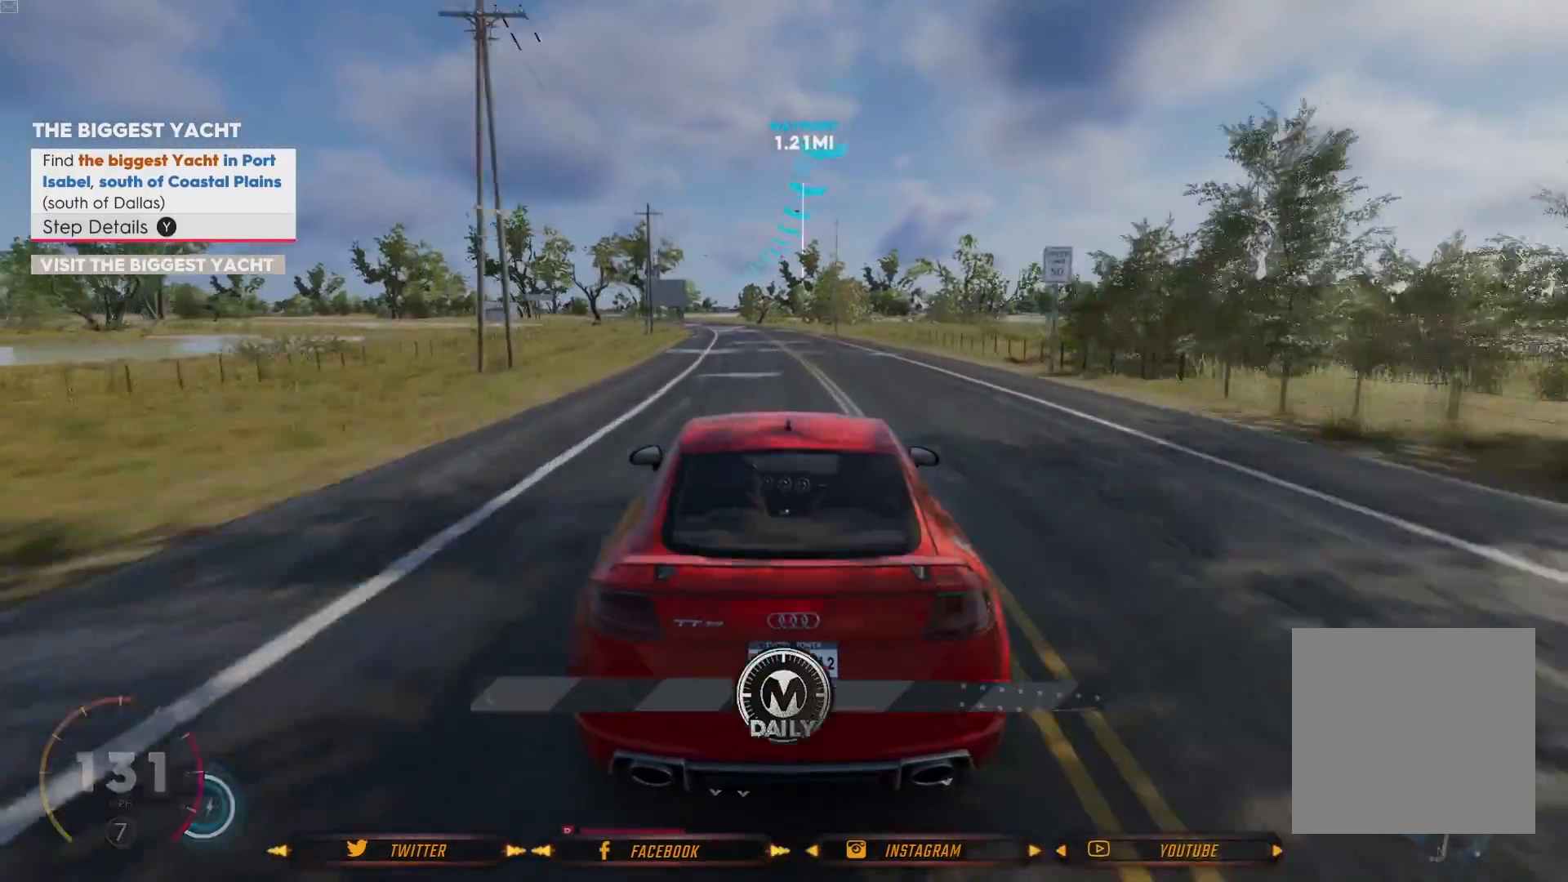
{"buttons": ["R2"], "left_stick": "left", "right_stick": "center", "events": [[100, "Y", "up"]]}
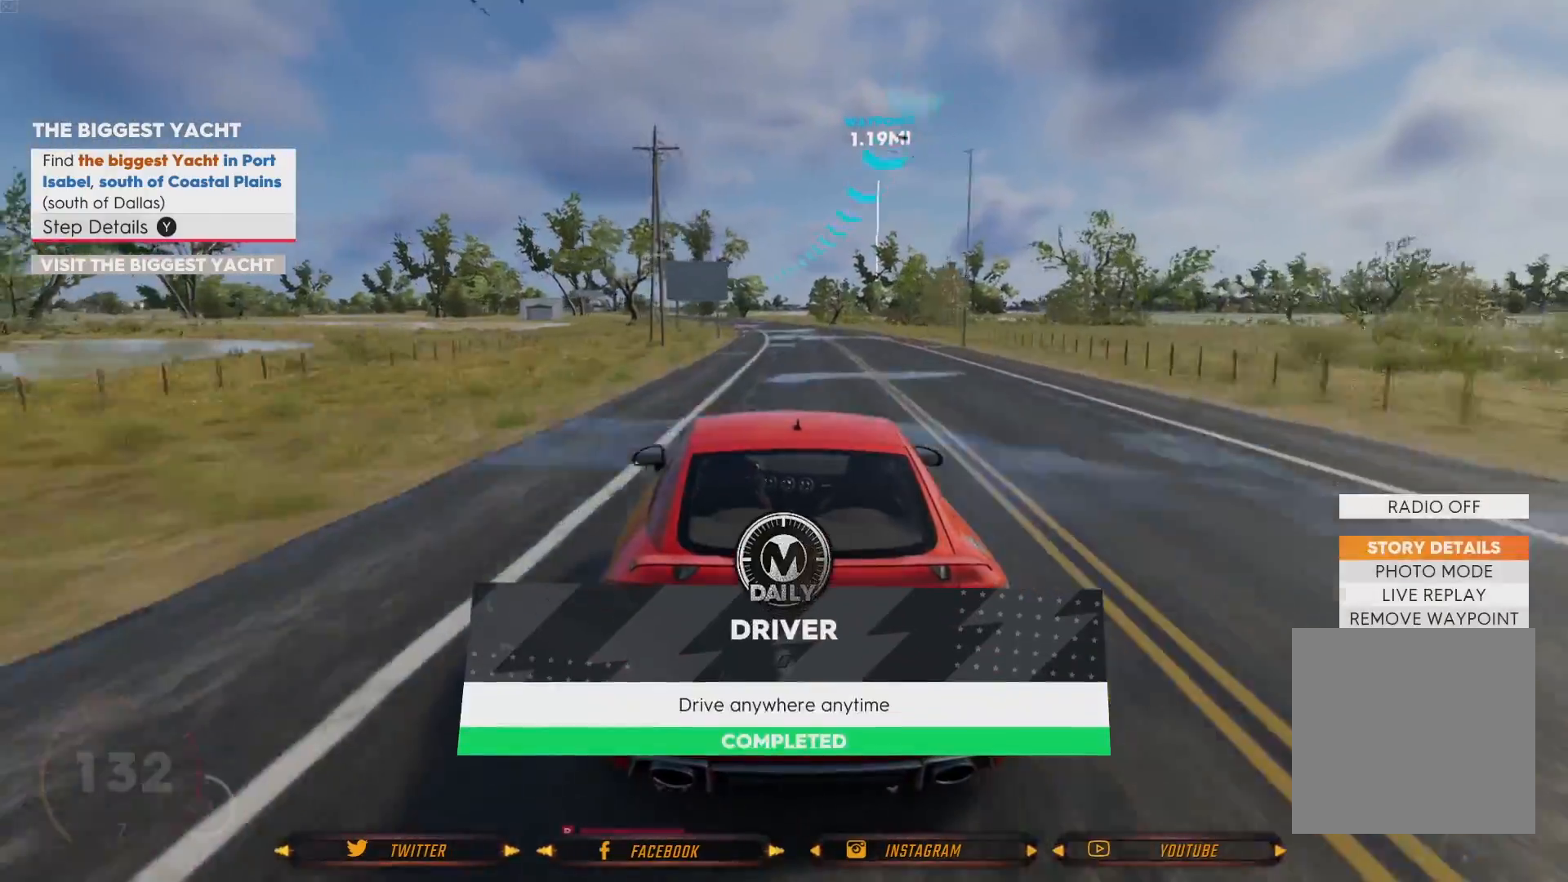
{"buttons": ["Y", "R2"], "left_stick": "center", "right_stick": "center", "events": [[134, "left_stick", "center"], [467, "Y", "down"]]}
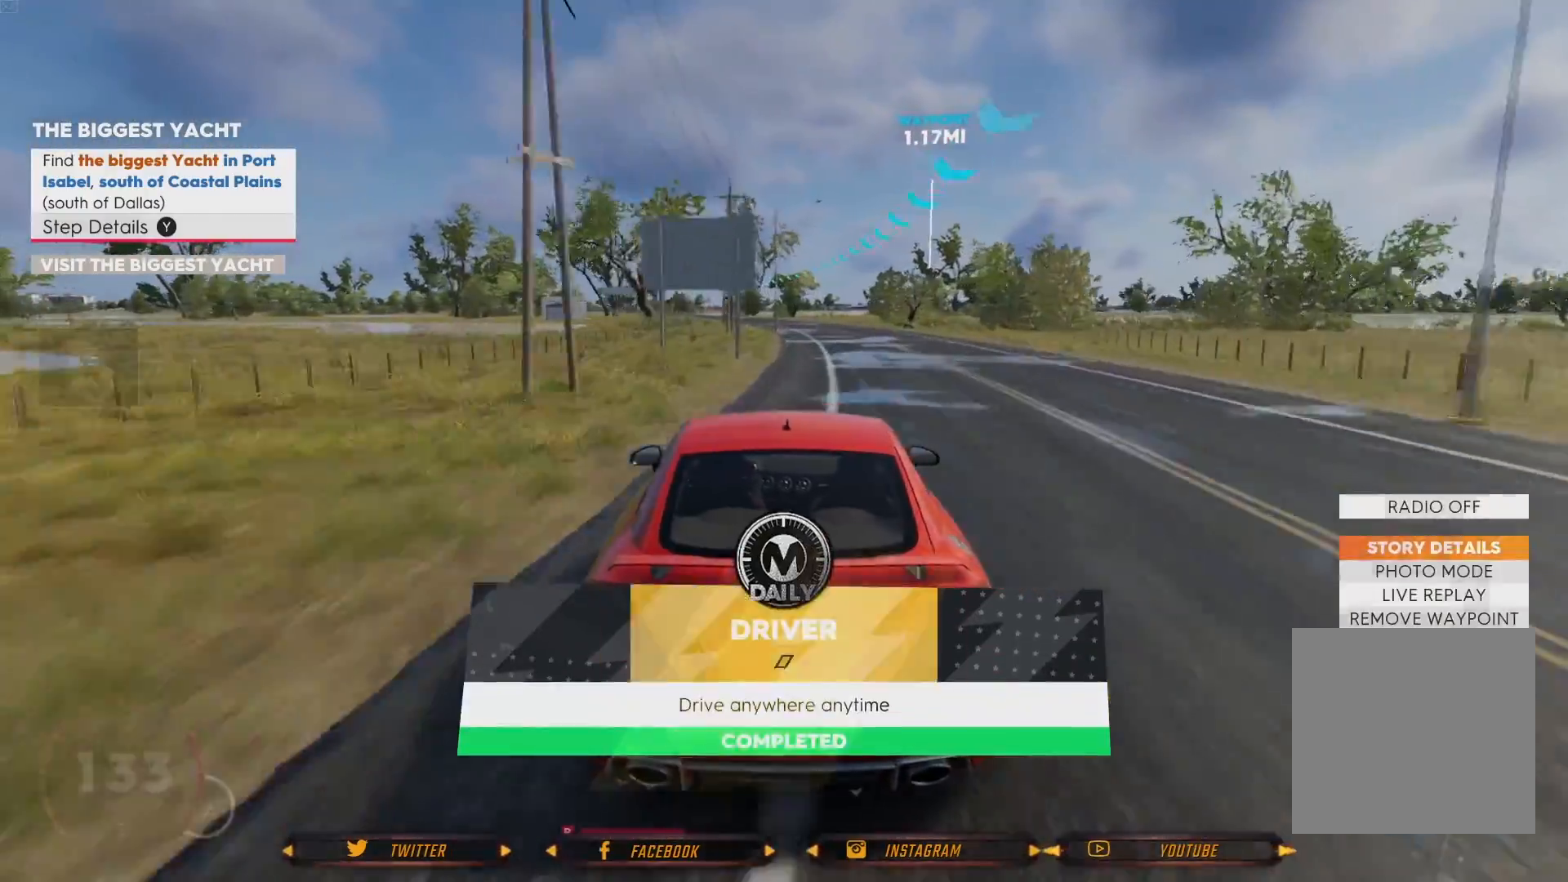
{"buttons": ["R2"], "left_stick": "center", "right_stick": "center", "events": [[66, "Y", "up"], [100, "left_stick", "down-right"], [267, "left_stick", "center"]]}
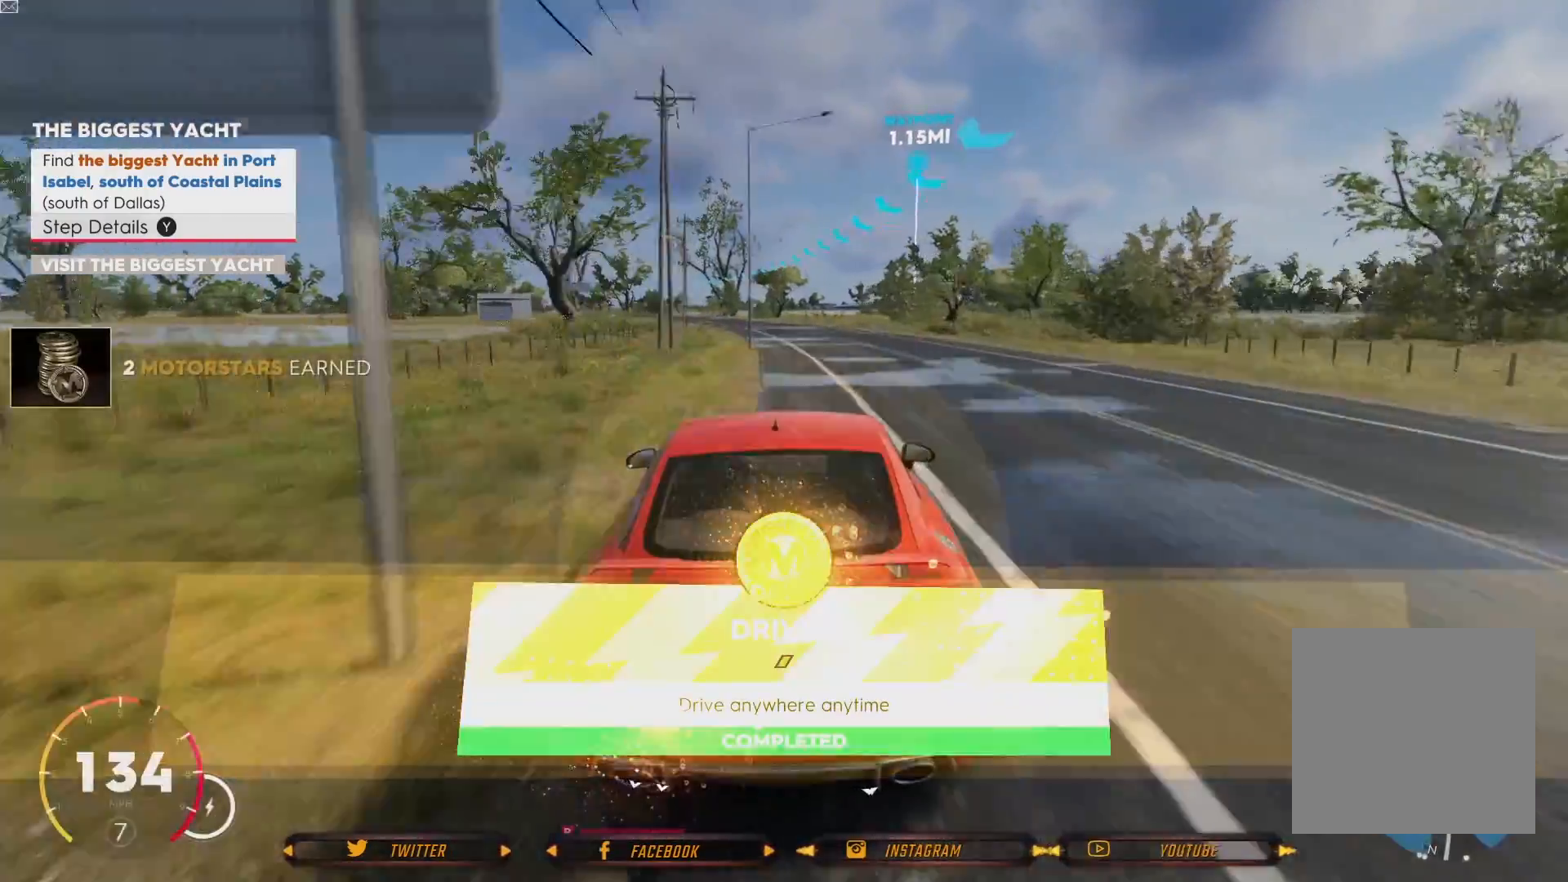
{"buttons": ["R2"], "left_stick": "center", "right_stick": "center", "events": []}
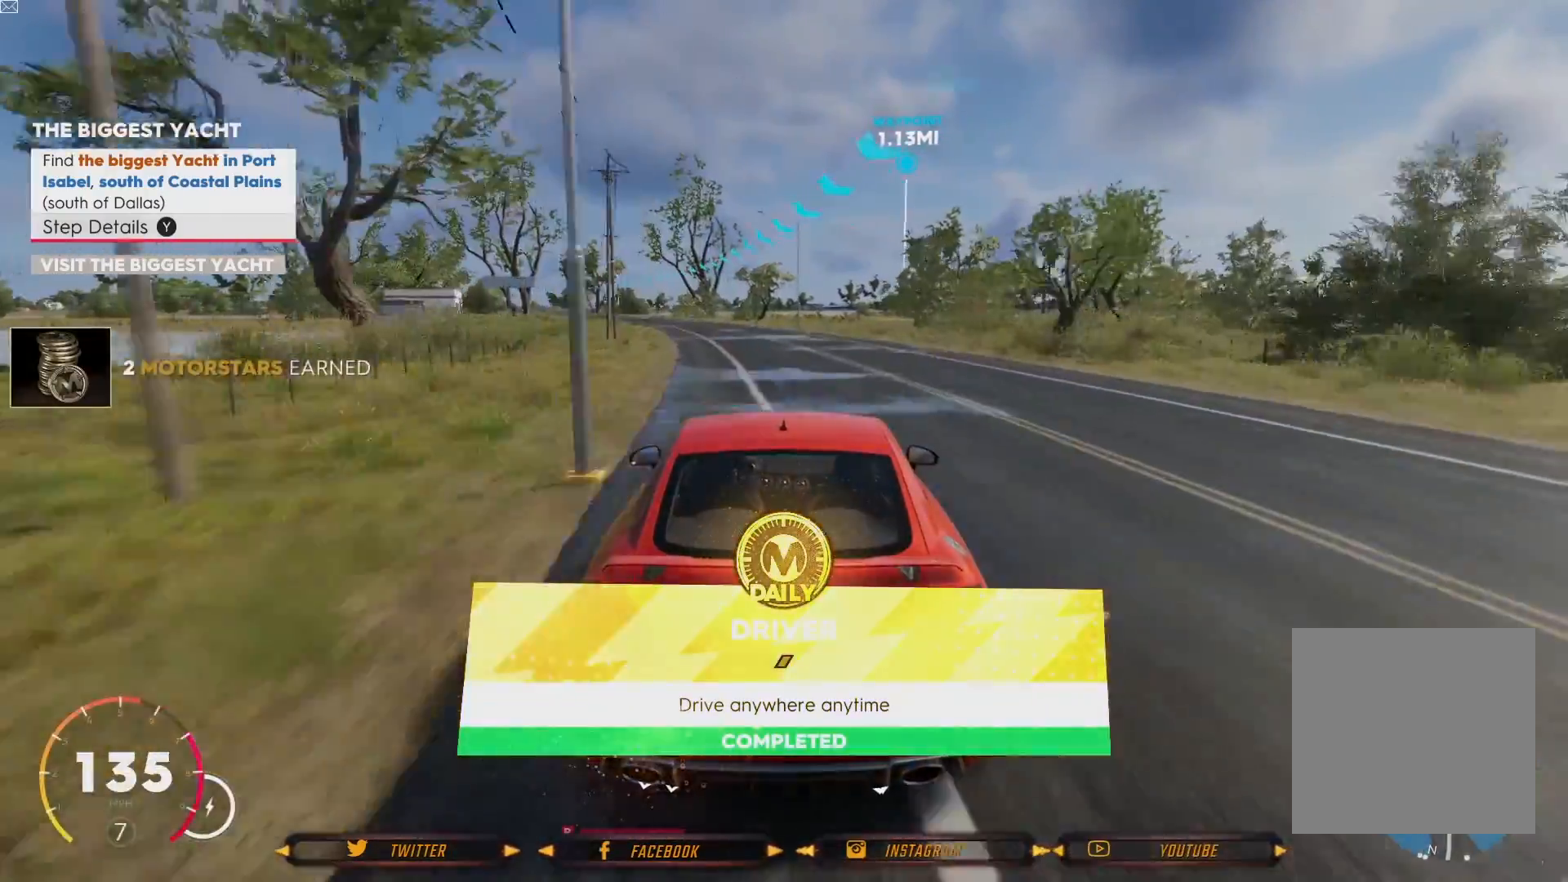
{"buttons": ["R2"], "left_stick": "center", "right_stick": "center", "events": [[233, "left_stick", "left"], [433, "left_stick", "center"]]}
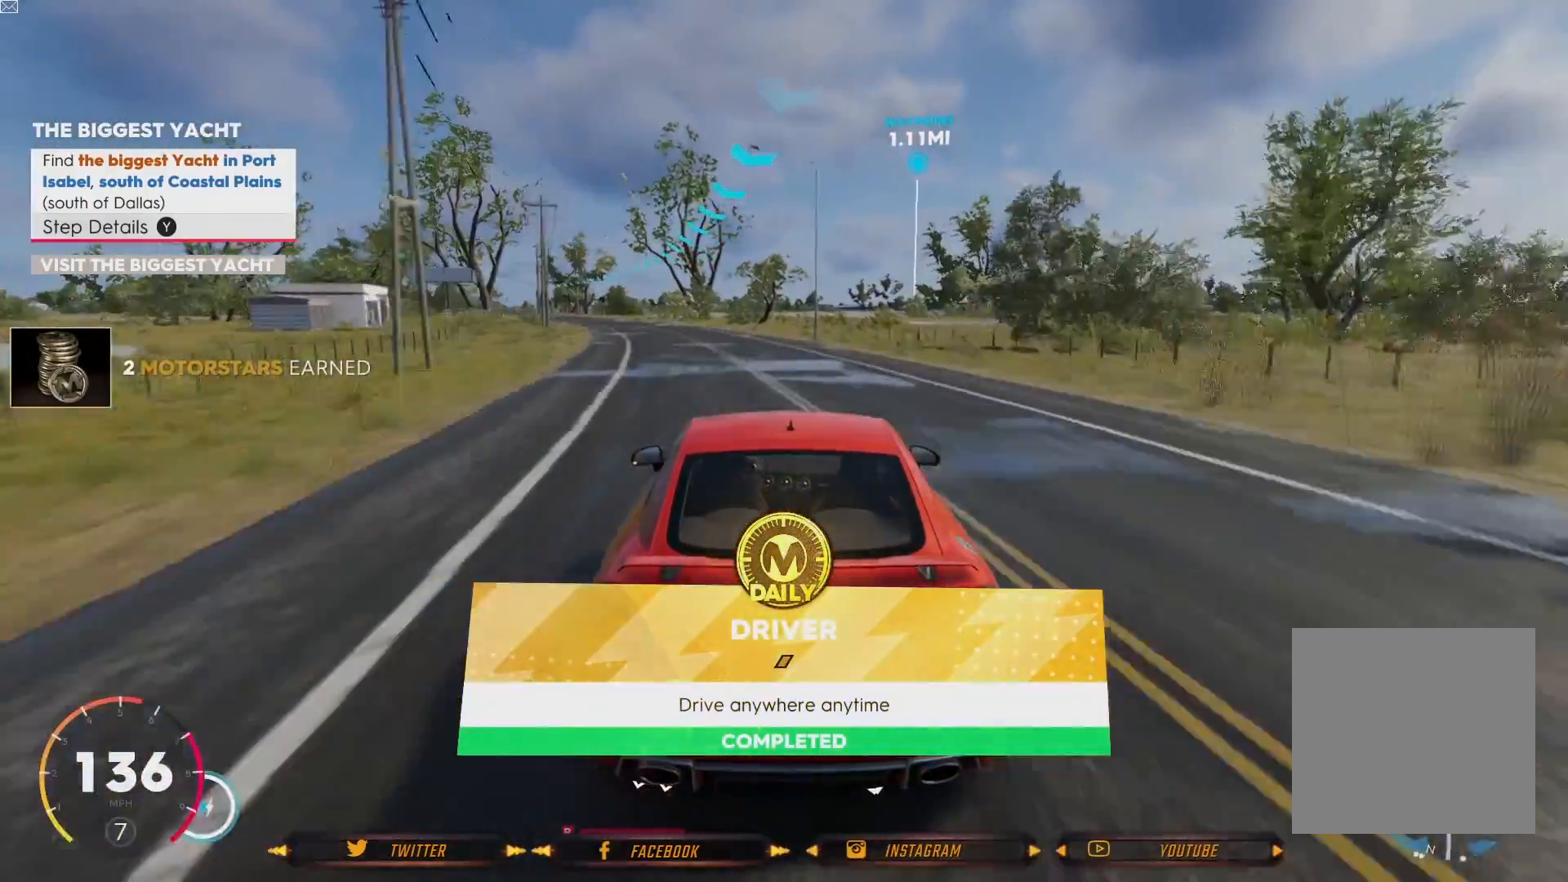
{"buttons": [], "left_stick": "left", "right_stick": "center", "events": [[200, "R2", "up"], [200, "left_stick", "left"], [367, "left_stick", "center"], [501, "left_stick", "left"]]}
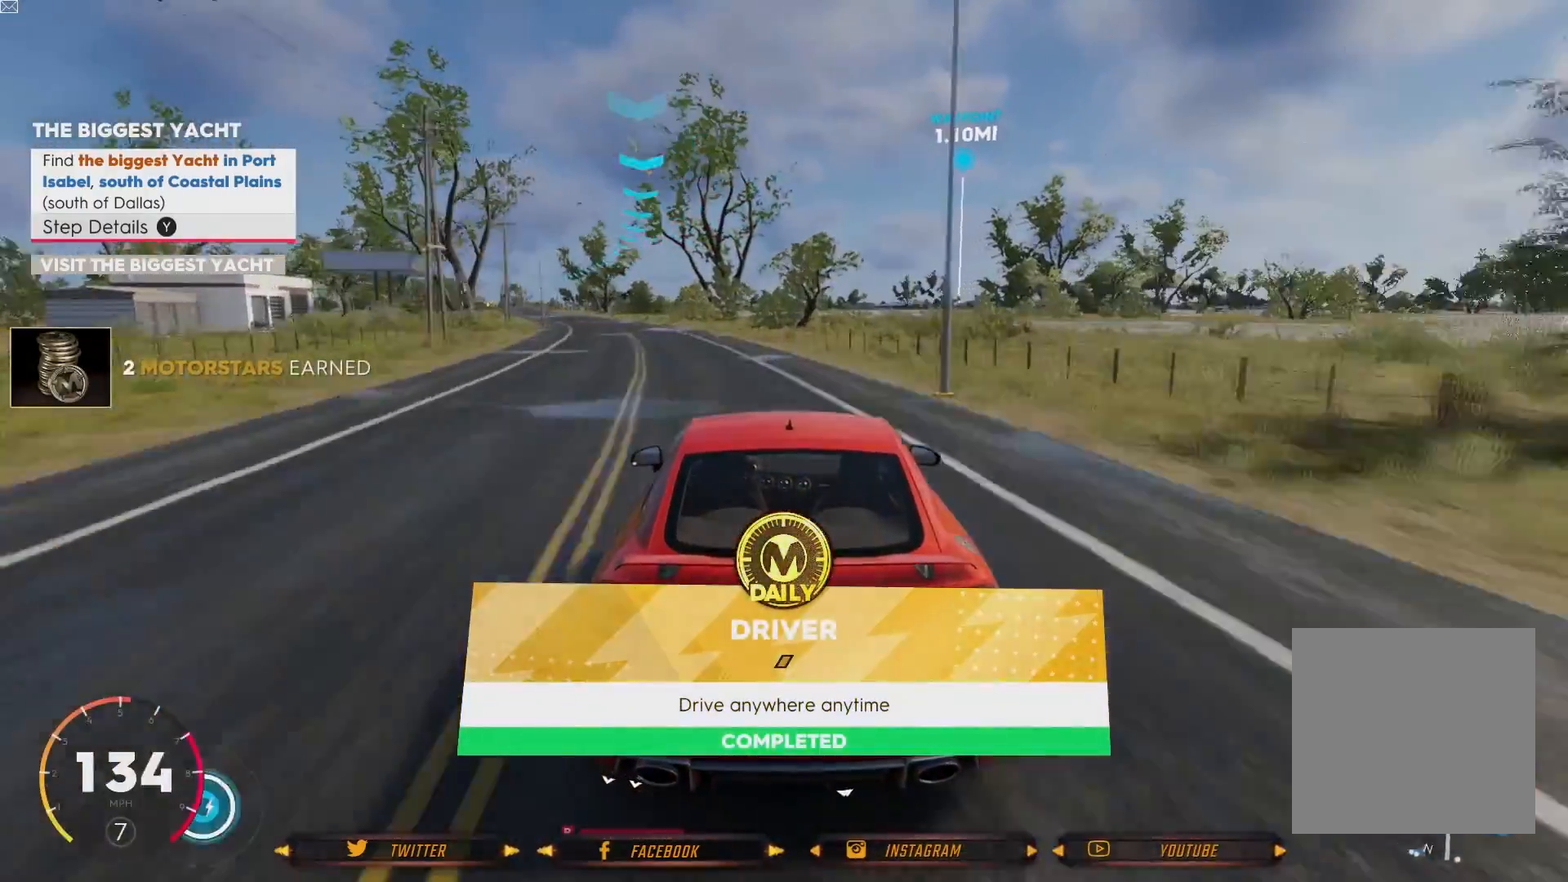
{"buttons": [], "left_stick": "left", "right_stick": "center", "events": []}
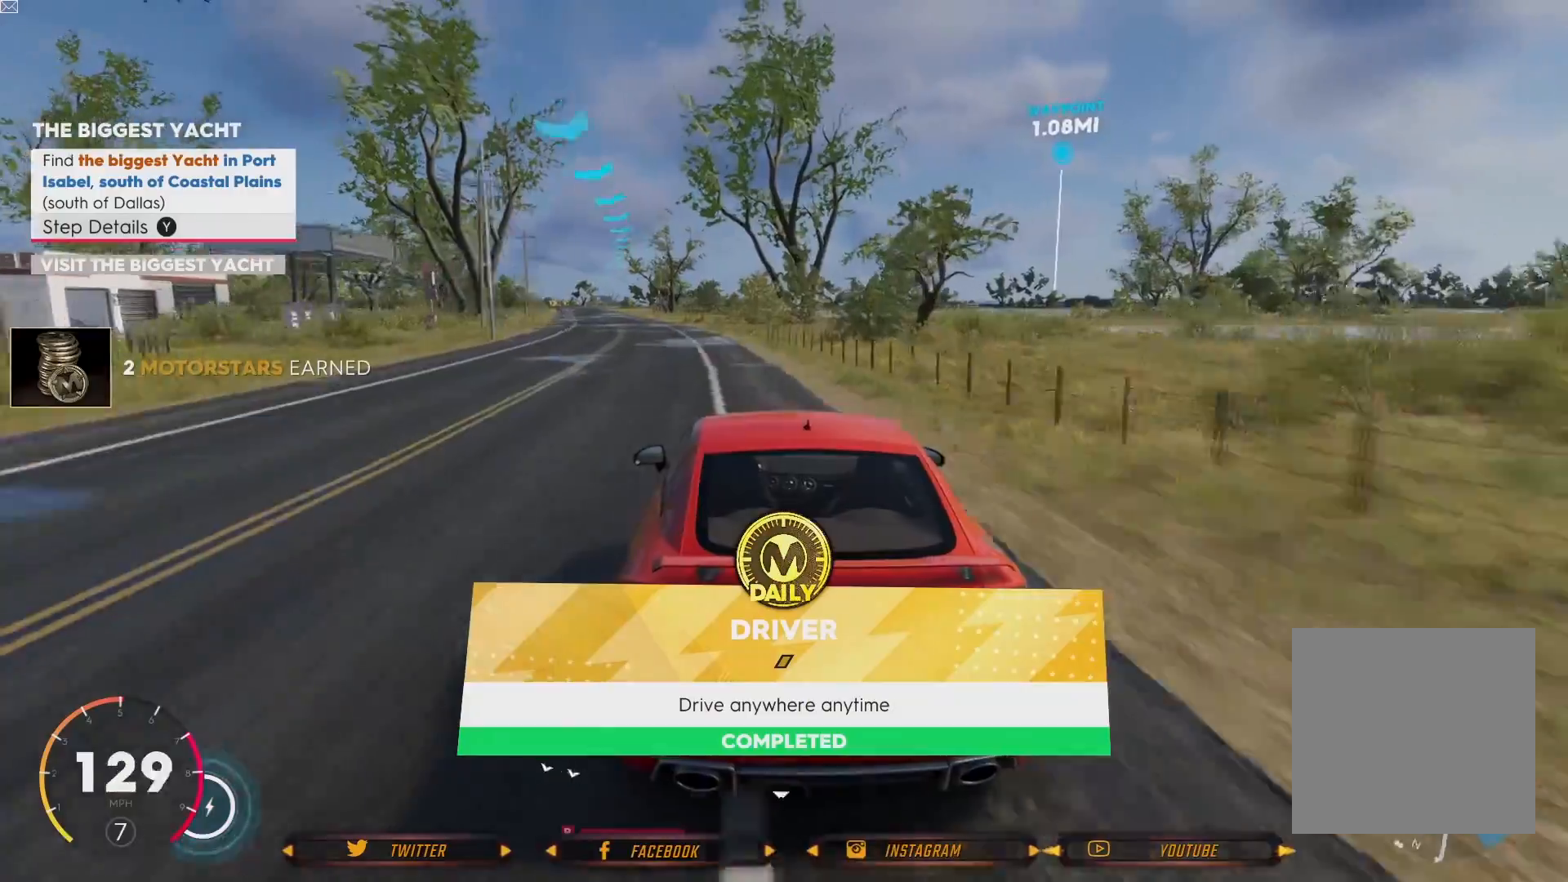
{"buttons": ["R2"], "left_stick": "center", "right_stick": "center", "events": [[134, "left_stick", "center"], [234, "R2", "down"]]}
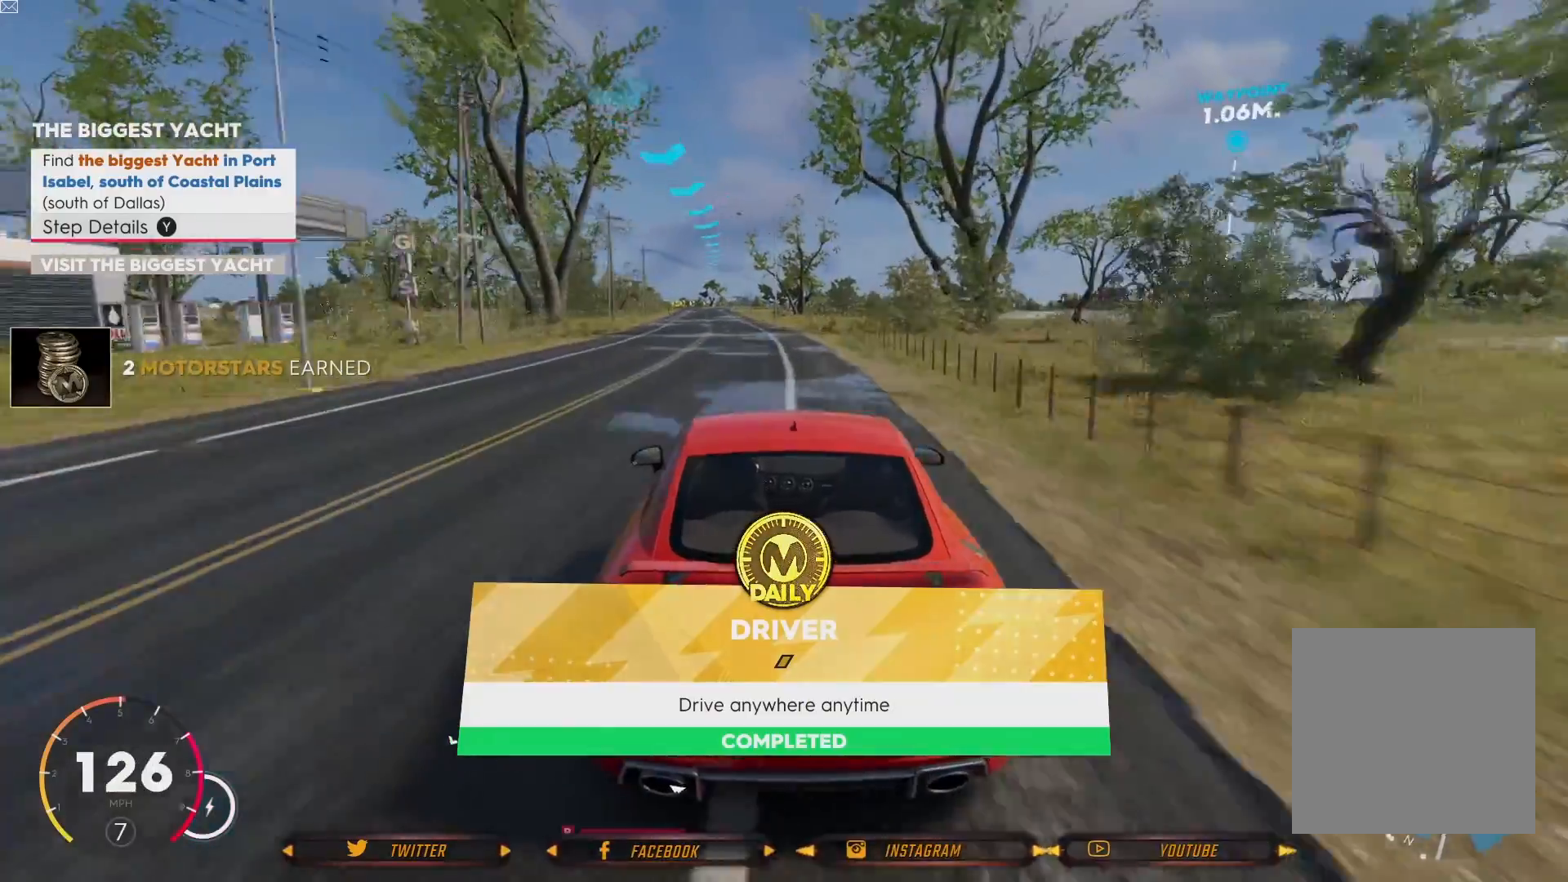
{"buttons": ["R2"], "left_stick": "center", "right_stick": "center", "events": [[267, "left_stick", "left"], [400, "left_stick", "center"]]}